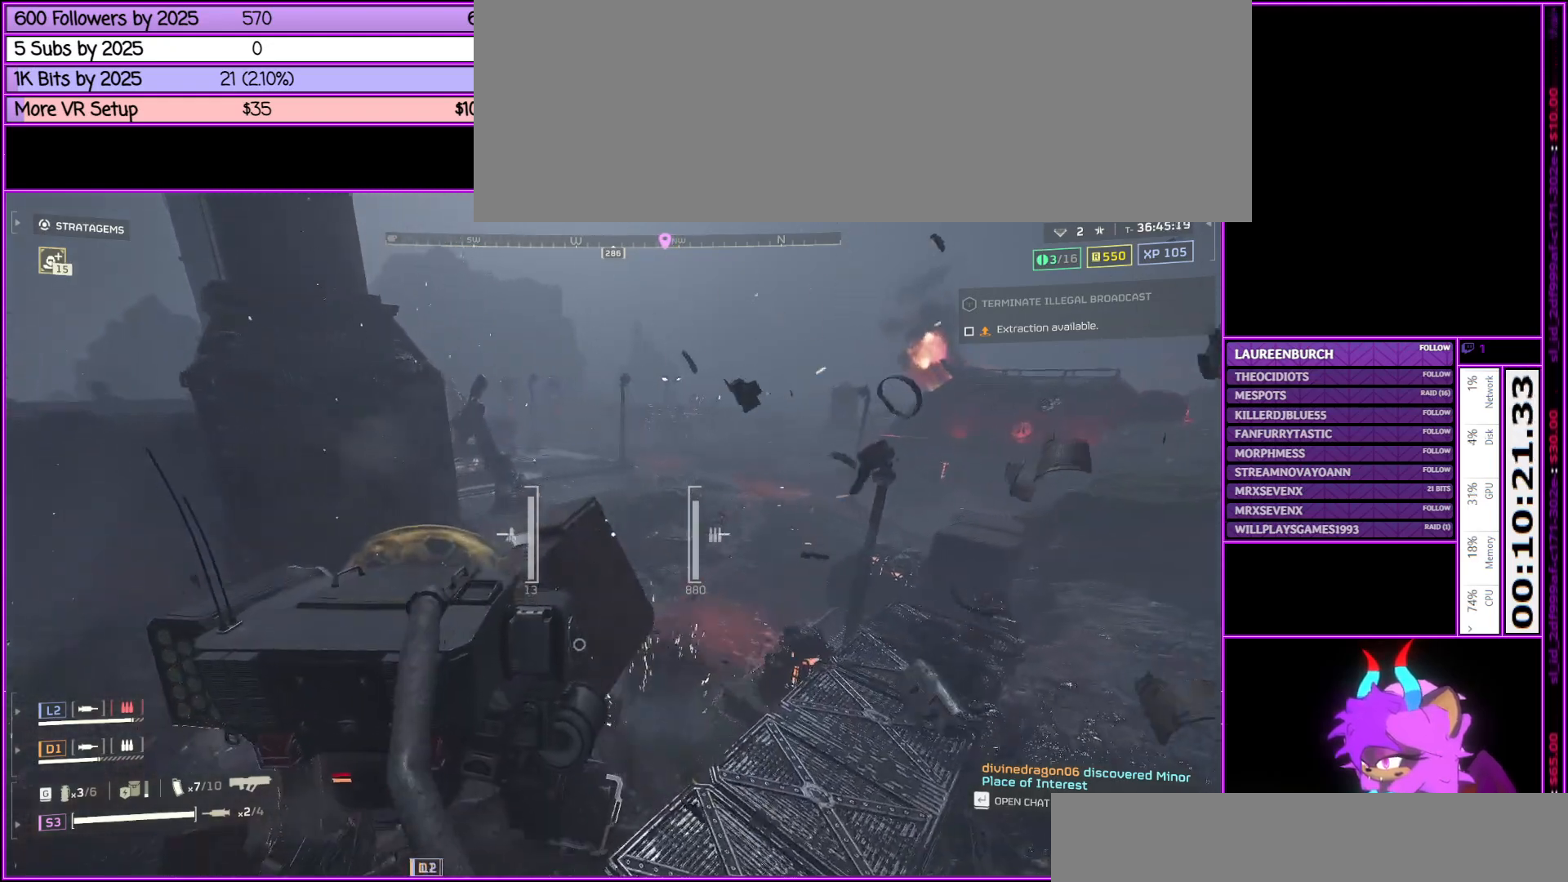
Gameplay with keyboard and mouse; each line is a JSON object with the keys and mouse buttons held at the frame after it. "events" lists presses ("down") and releases ("up") of ".", "/", "0", "1", "2", "3", "4", "5", "6", "7", "8", "9", "a", "alt_l", "alt_r", "b", "backslash", "backspace", "c", "caps_lock", "comma", "ctrl_l", "ctrl_r", "d", "down", "e", "equals", "escape", "f", "f1", "f10", "f11", "f12", "f2", "f3", "f4", "f5", "f6", "f7", "f8", "f9", "g", "h", "i", "j", "k", "l", "lbracket", "left", "m", "minus", "n", "num0", "num1", "num2", "num3", "num4", "num5", "num6", "num7", "num8", "num9", "o", "p", "q", "quote", "r", "rbracket", "return", "right", "s", "semicolon", "shift_l", "shift_r", "space", "super", "t", "tab", "tilde", "u", "up", "v", "w", "x", "y", "z", "mouse_left", "mouse_middle", "mouse_right", "mouse_wheel_up" and "mouse_wheel_down" between this image and that frame as [ms after this image, input, new state], when the widget could be followed in between. "mouse_left", "mouse_middle", "mouse_right", "mouse_wheel_up", "mouse_wheel_down" = the "left", "middle", "right", "wheel_up", "wheel_down" buttons of the "mouse" list. No other keys are recorded. Not read: mouse_move.
{"keys": ["w"], "mouse": [], "events": [[150, "d", "up"]]}
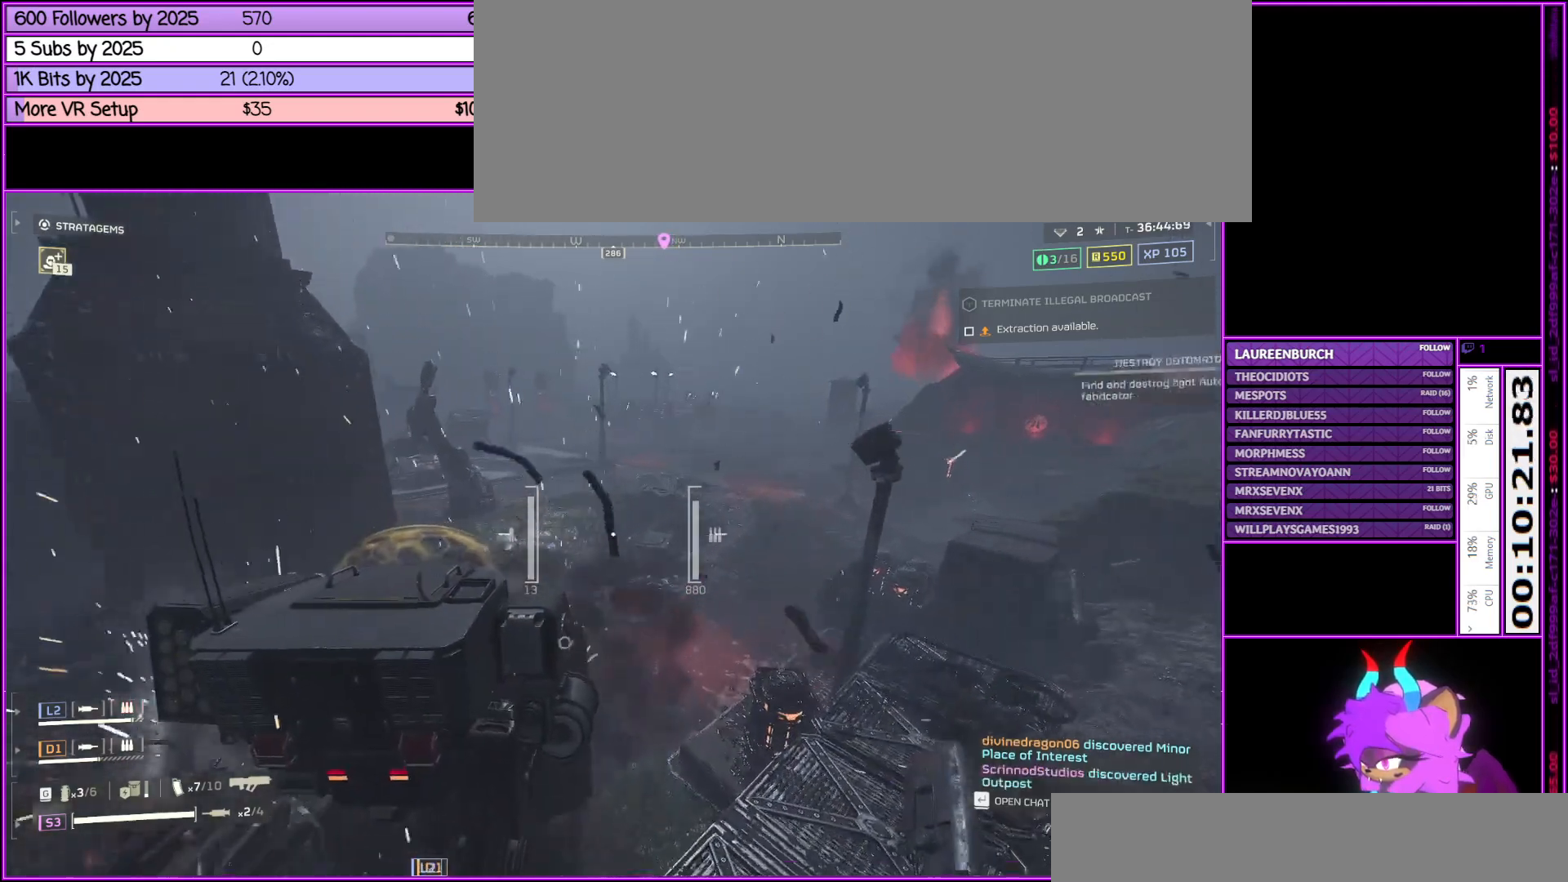
{"keys": ["d", "w"], "mouse": [], "events": [[150, "d", "down"]]}
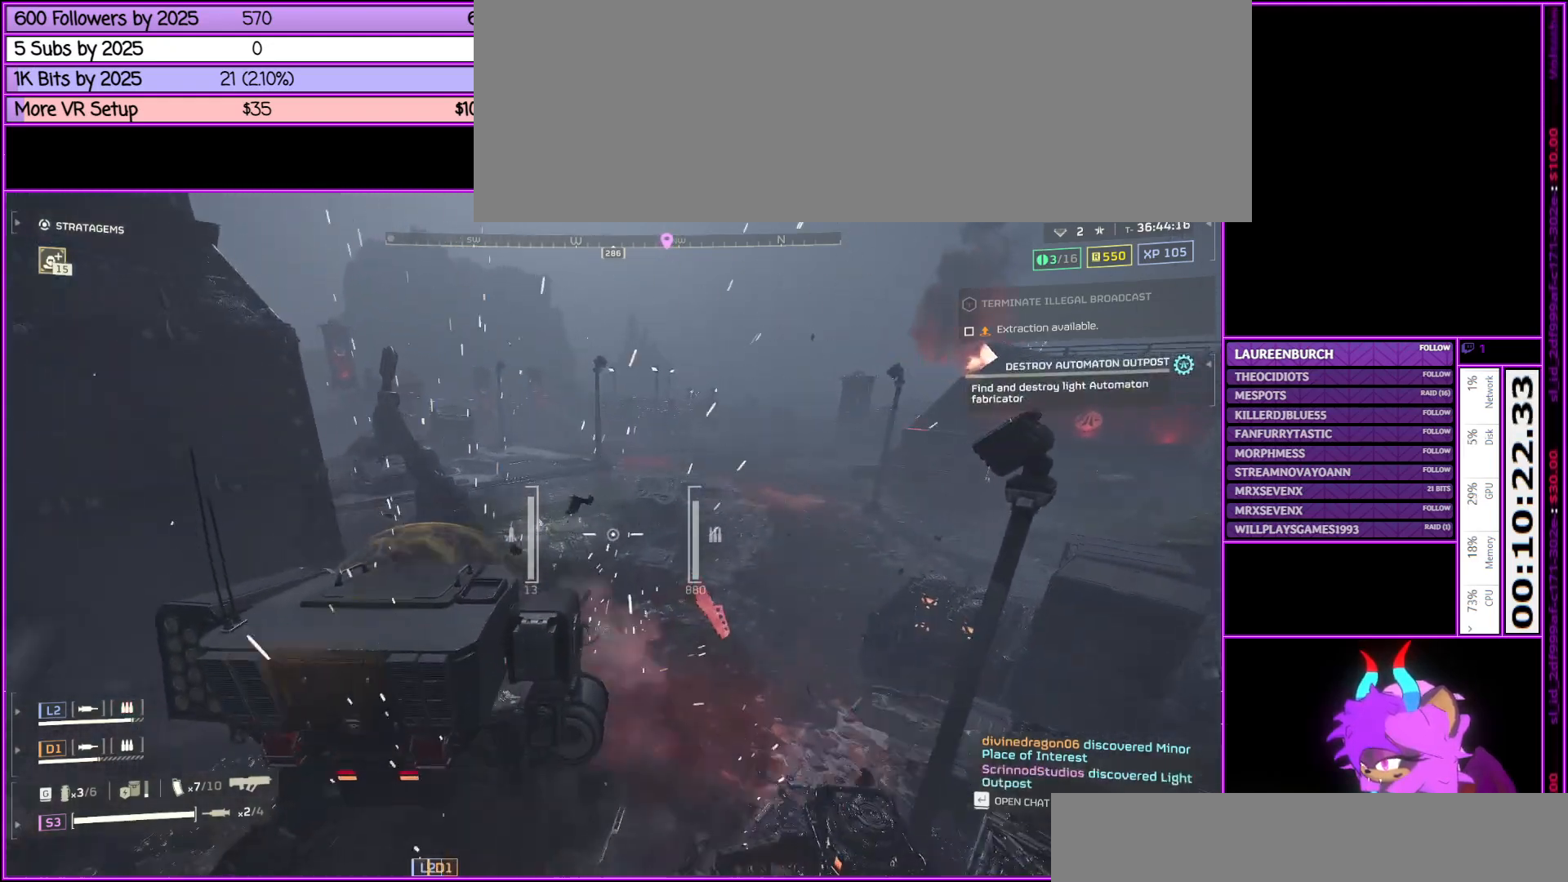
{"keys": ["w"], "mouse": [], "events": [[233, "d", "up"]]}
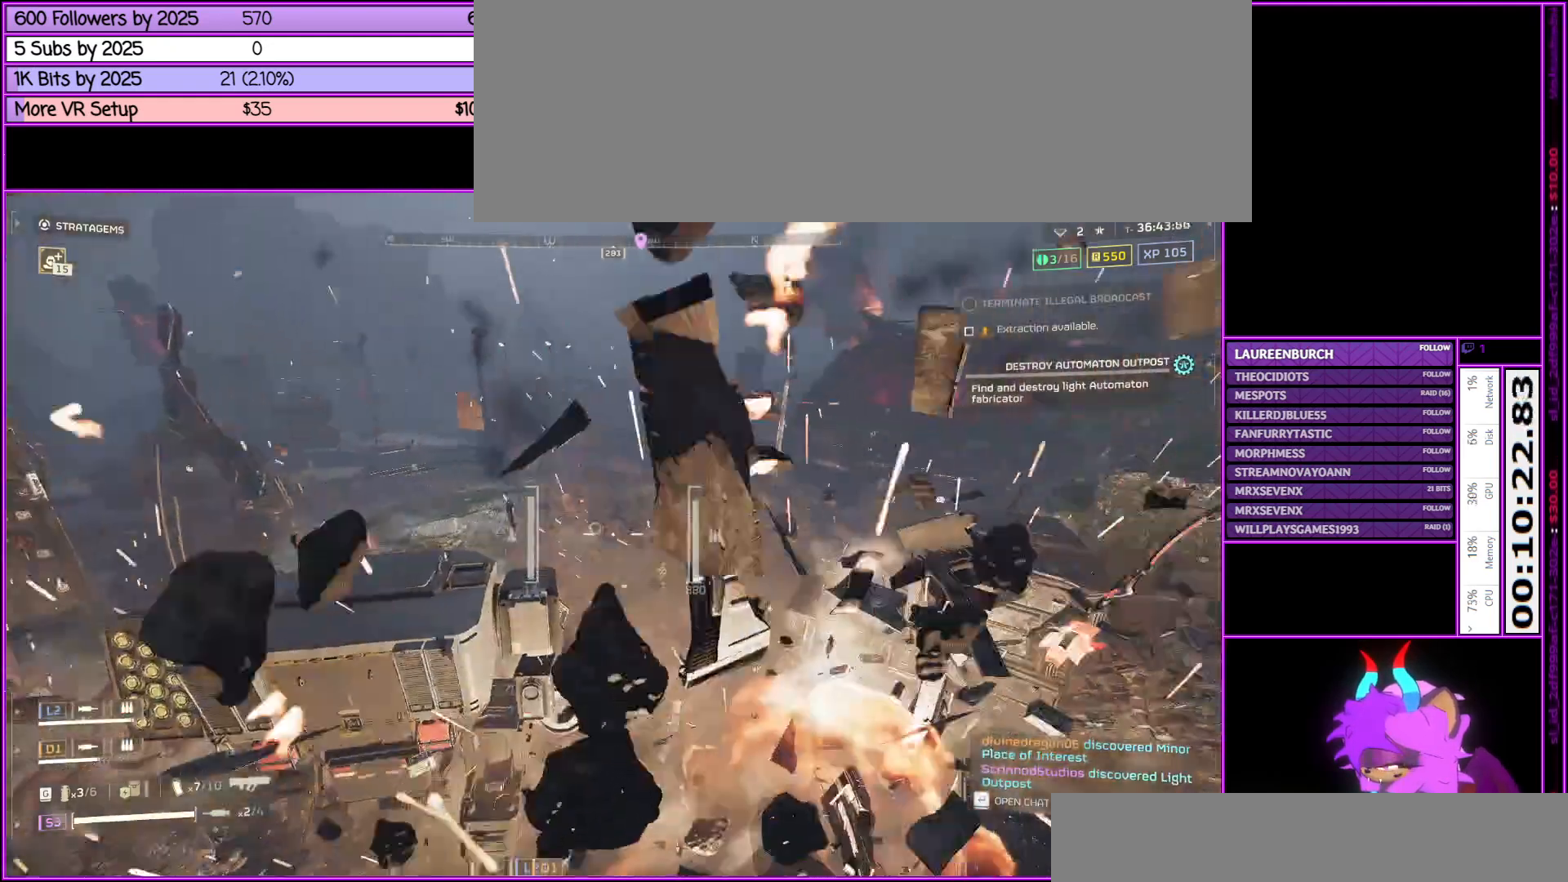
{"keys": ["w"], "mouse": [], "events": []}
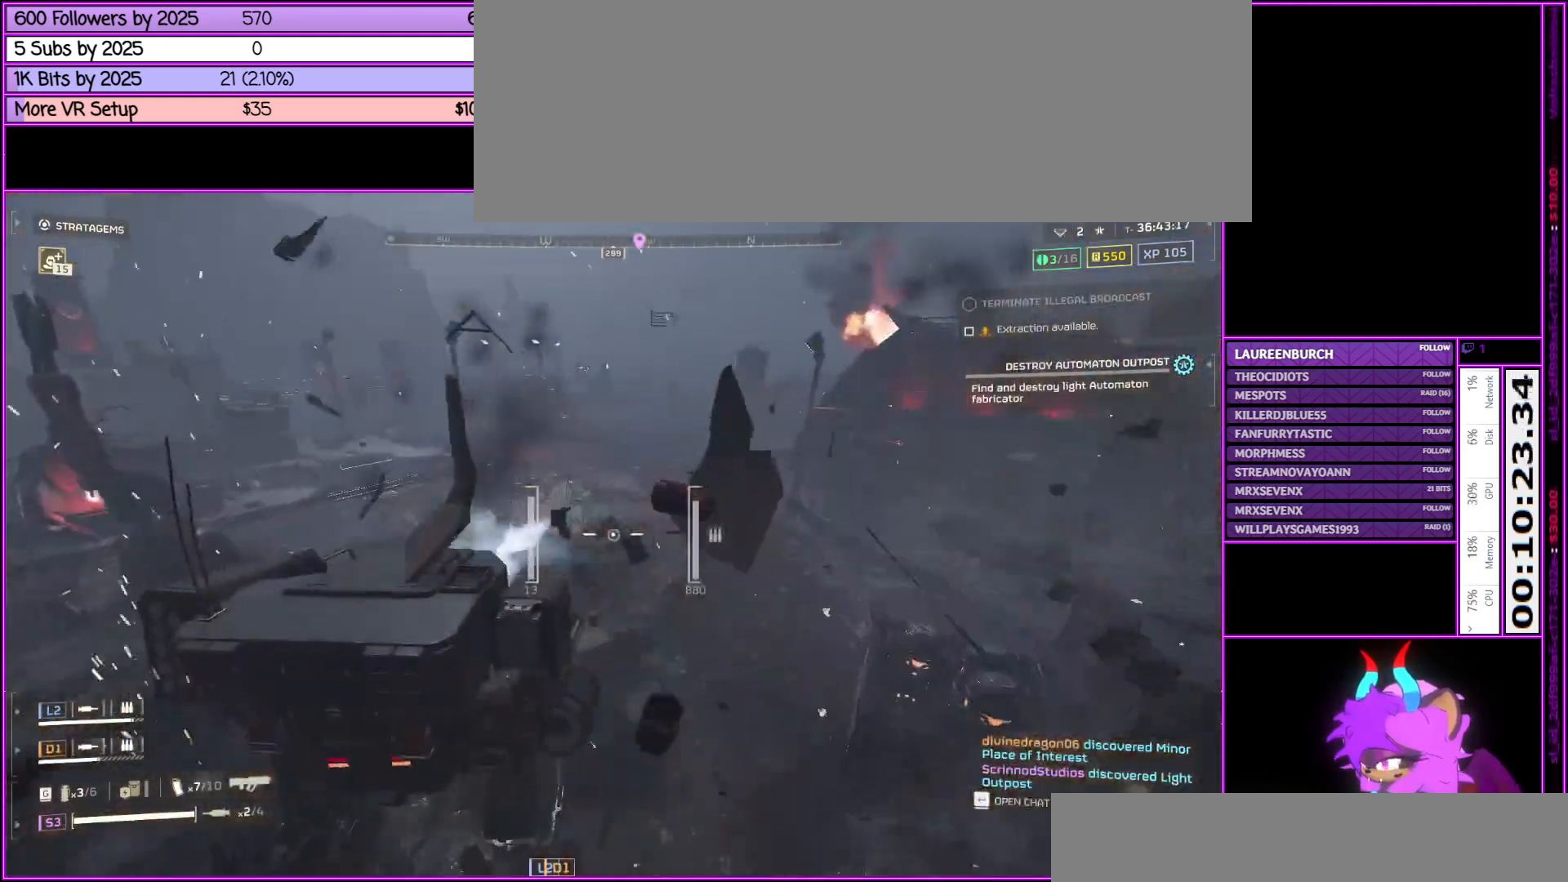
{"keys": ["w"], "mouse": [], "events": []}
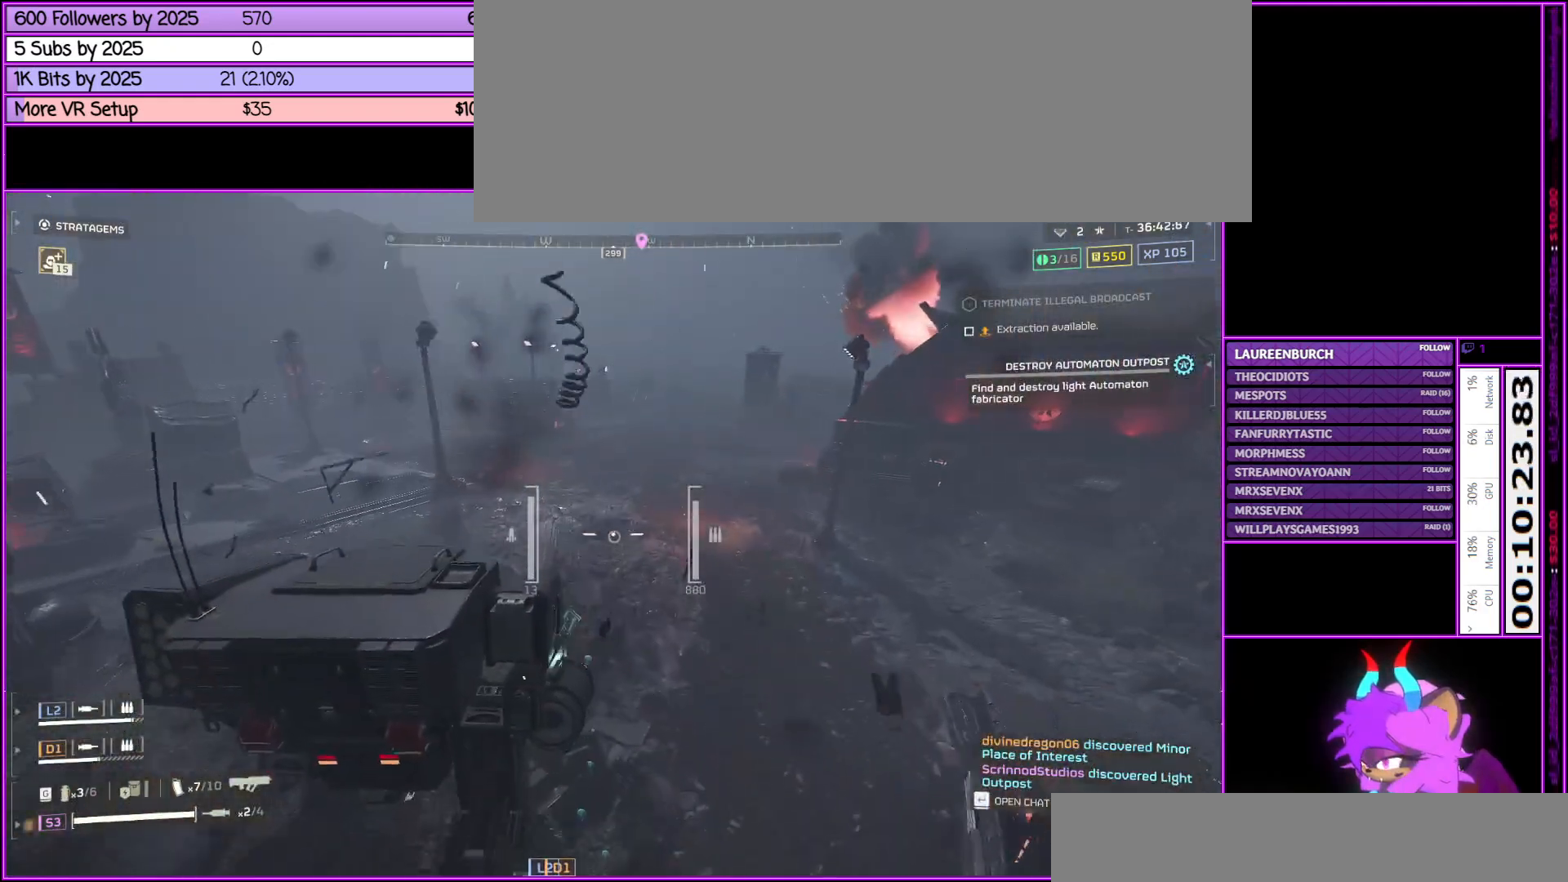
{"keys": ["w"], "mouse": [], "events": []}
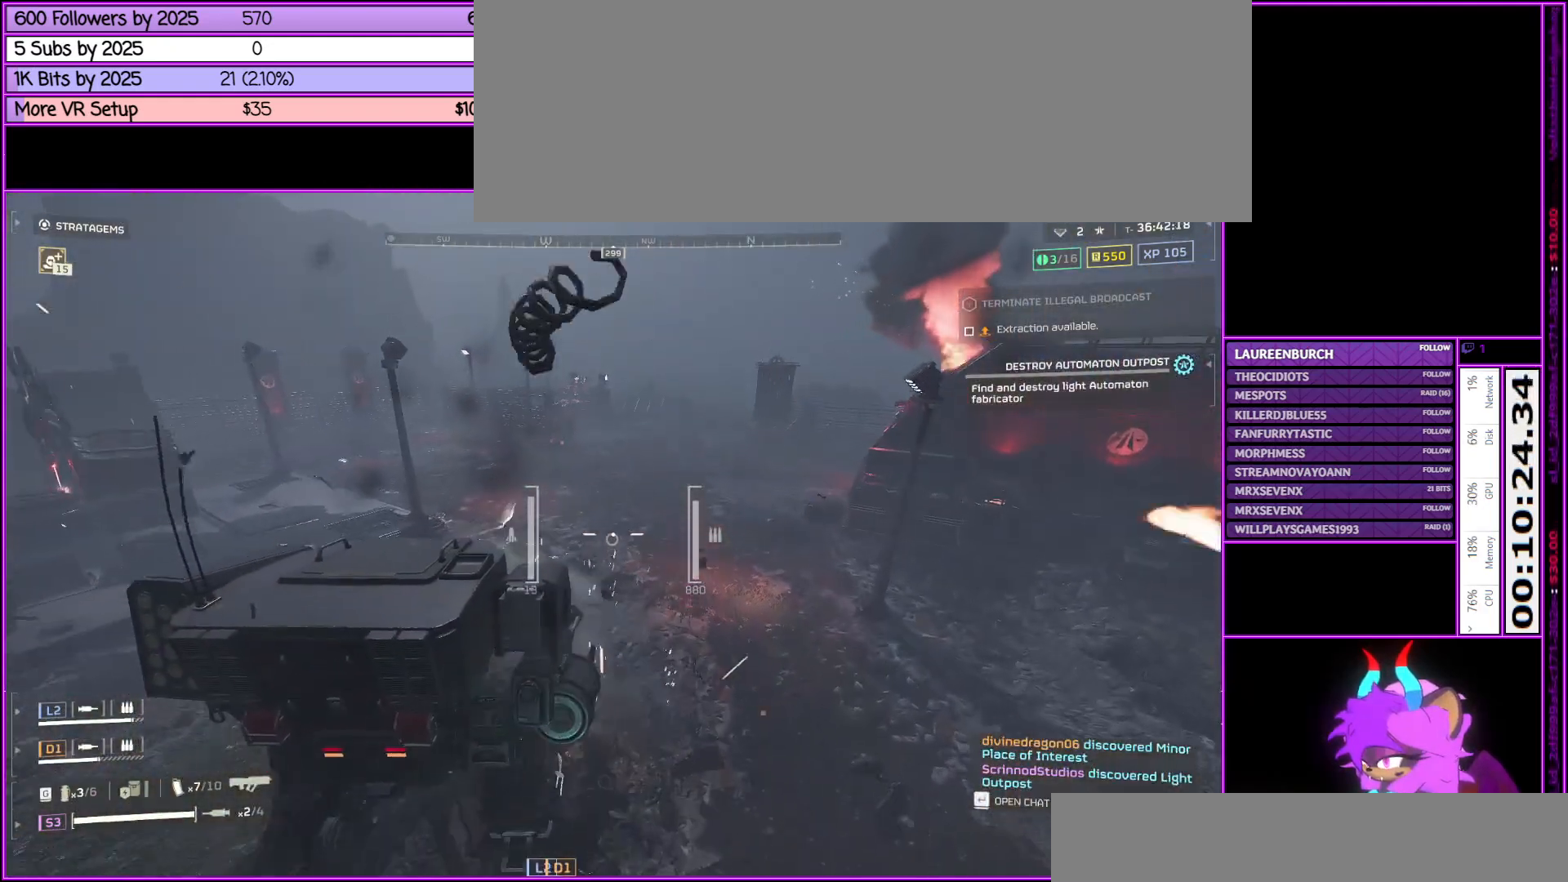
{"keys": ["w"], "mouse": [], "events": []}
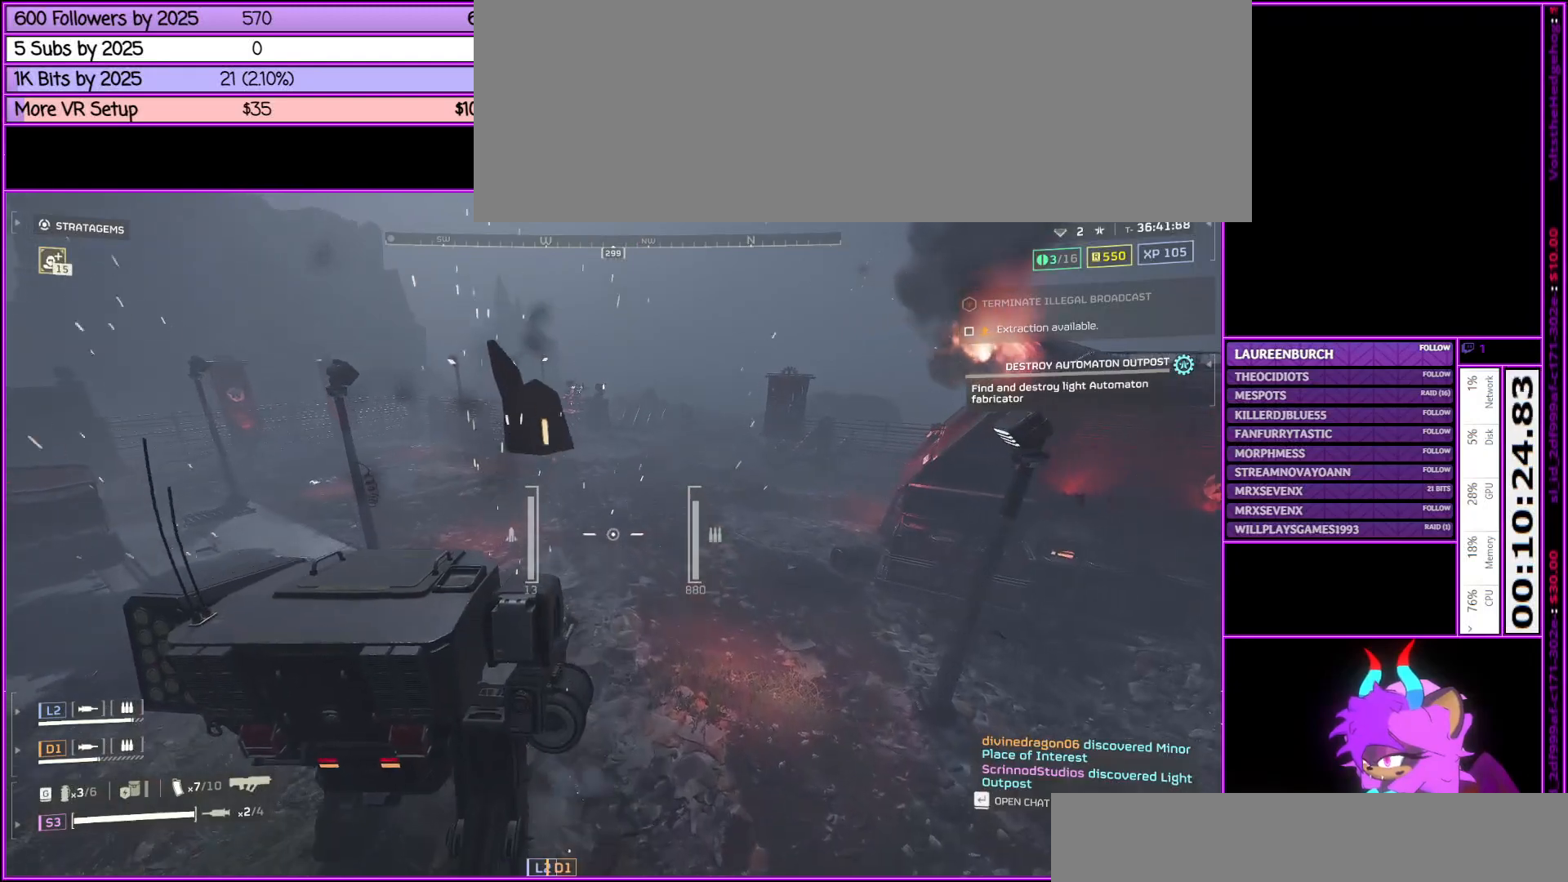
{"keys": ["w"], "mouse": [], "events": []}
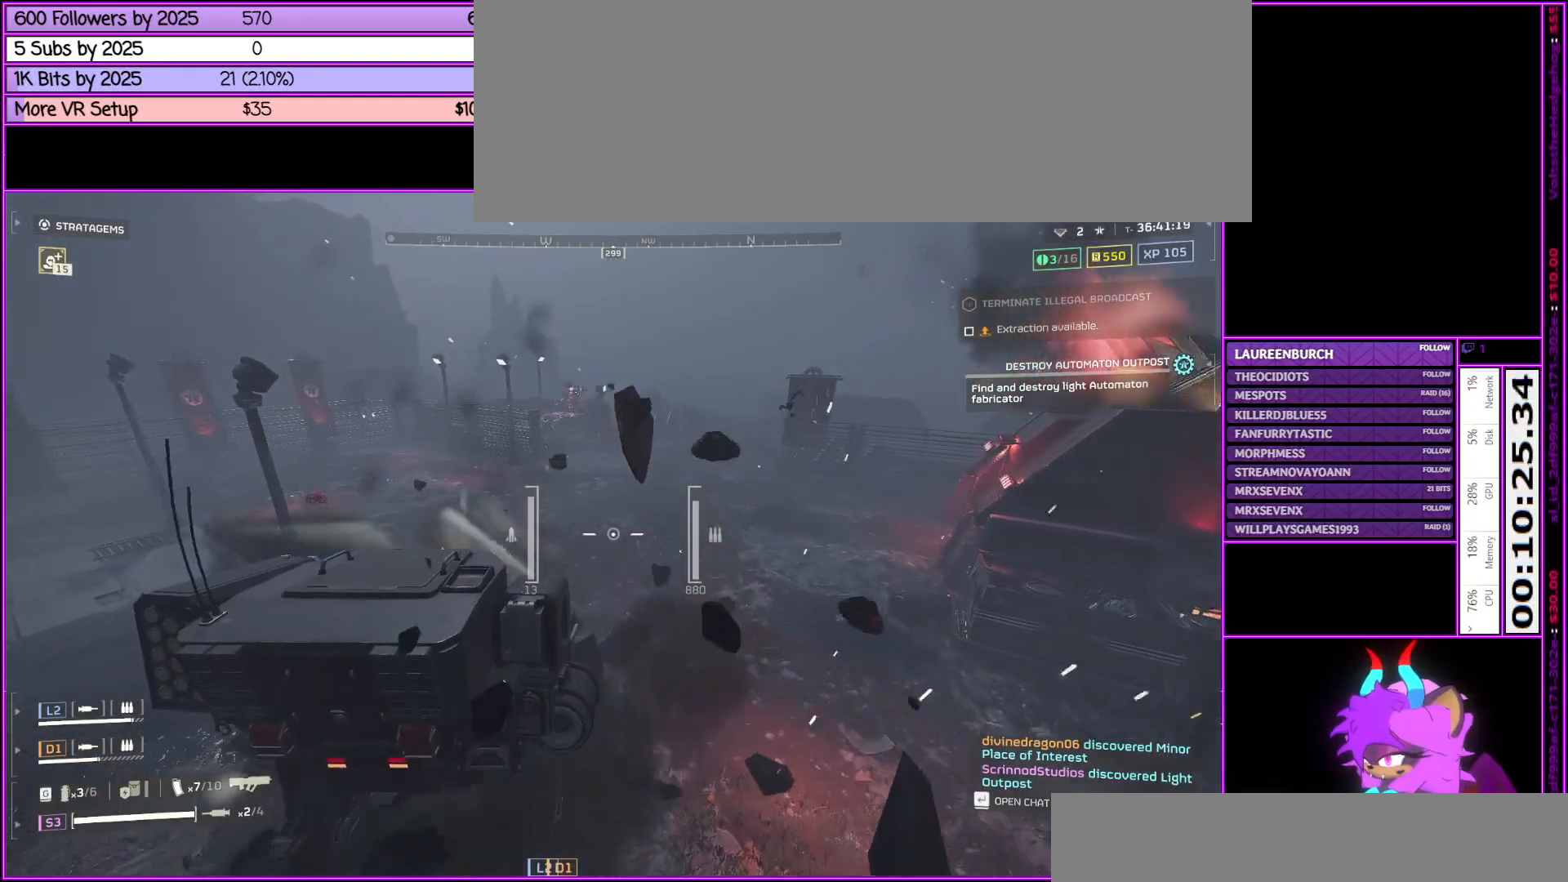
{"keys": ["w"], "mouse": [], "events": []}
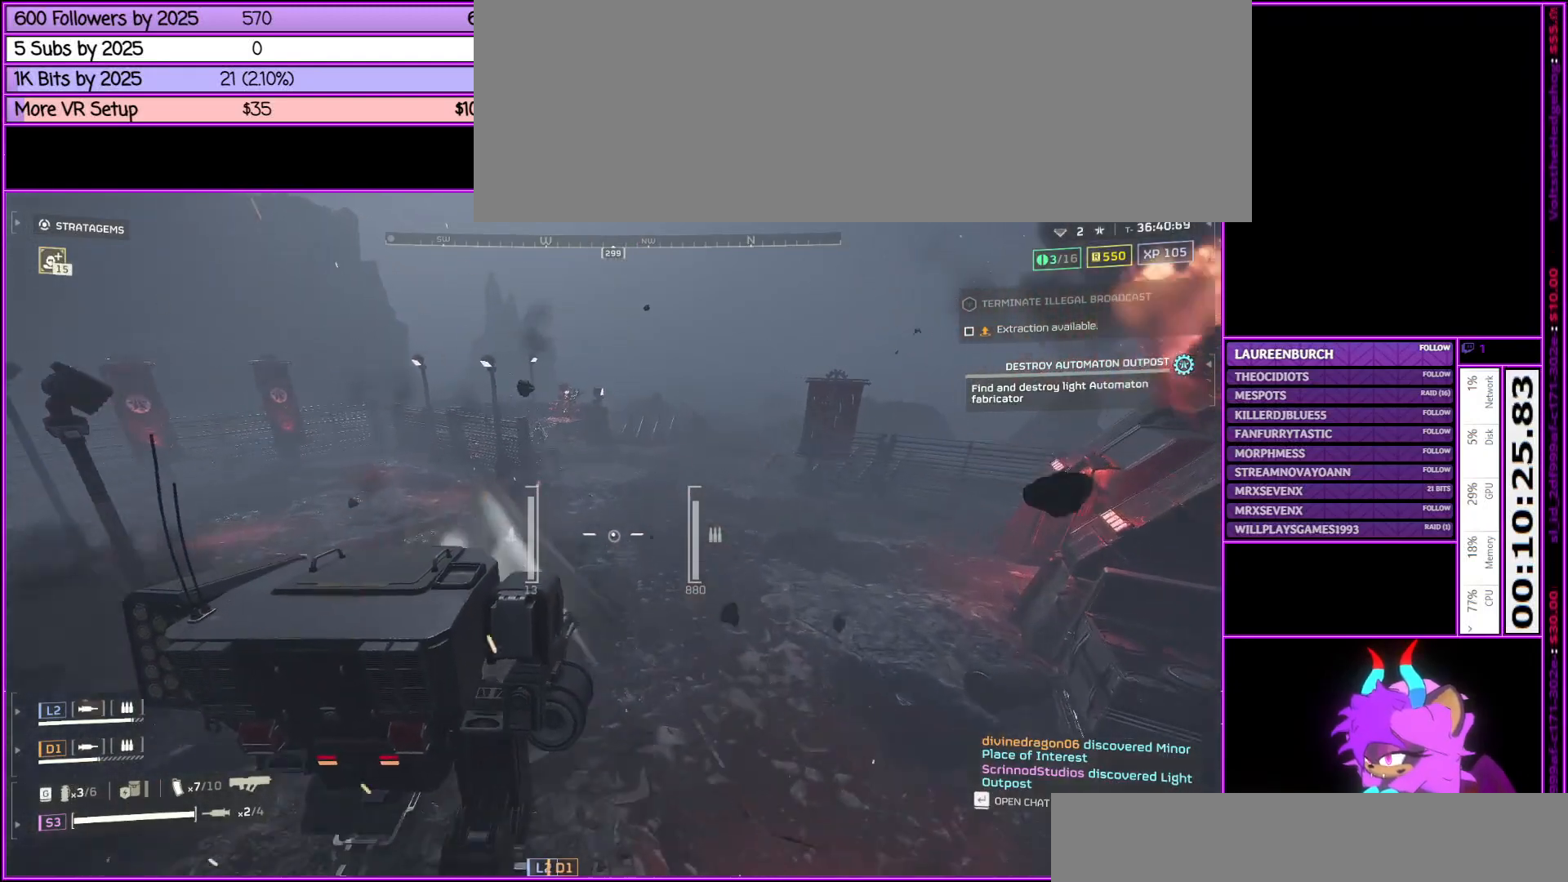
{"keys": ["w"], "mouse": [], "events": [[333, "d", "down"], [433, "d", "up"]]}
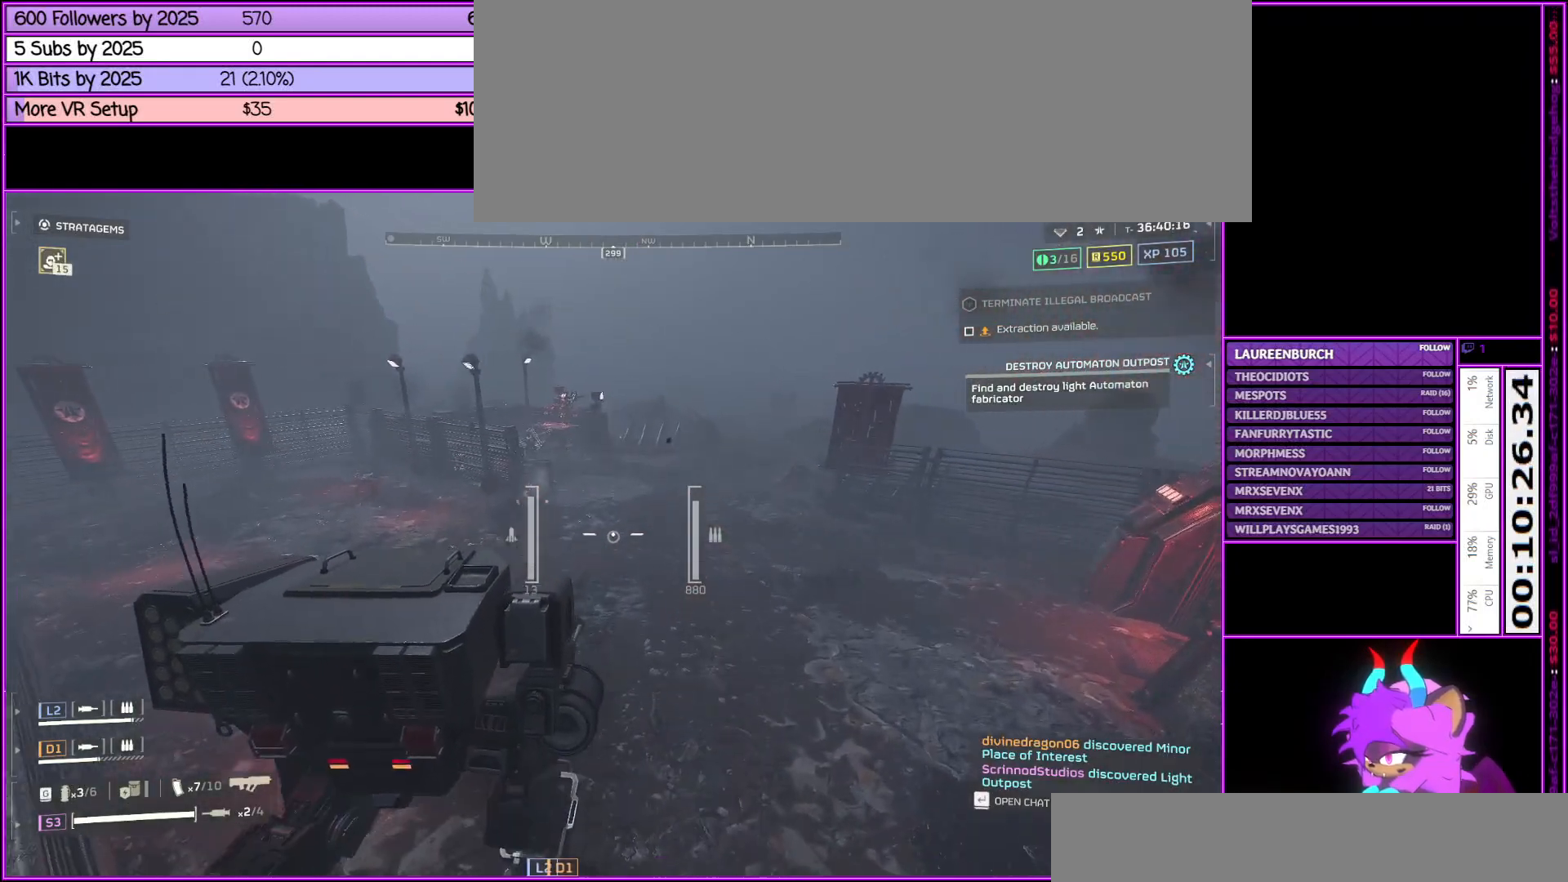
{"keys": ["w"], "mouse": [], "events": []}
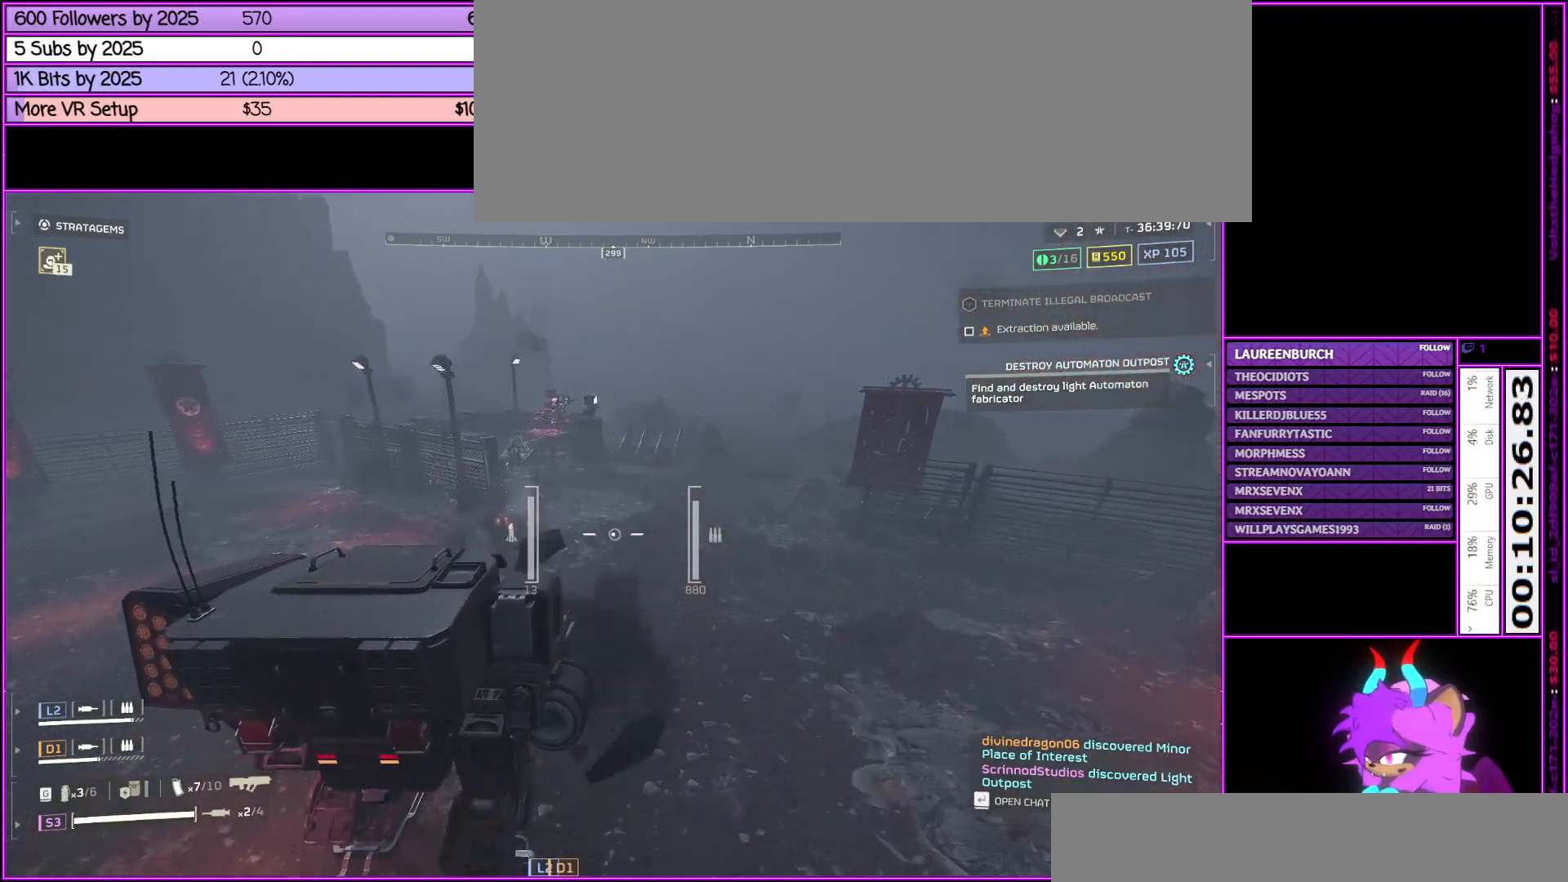
{"keys": ["d", "w"], "mouse": [], "events": [[267, "d", "down"]]}
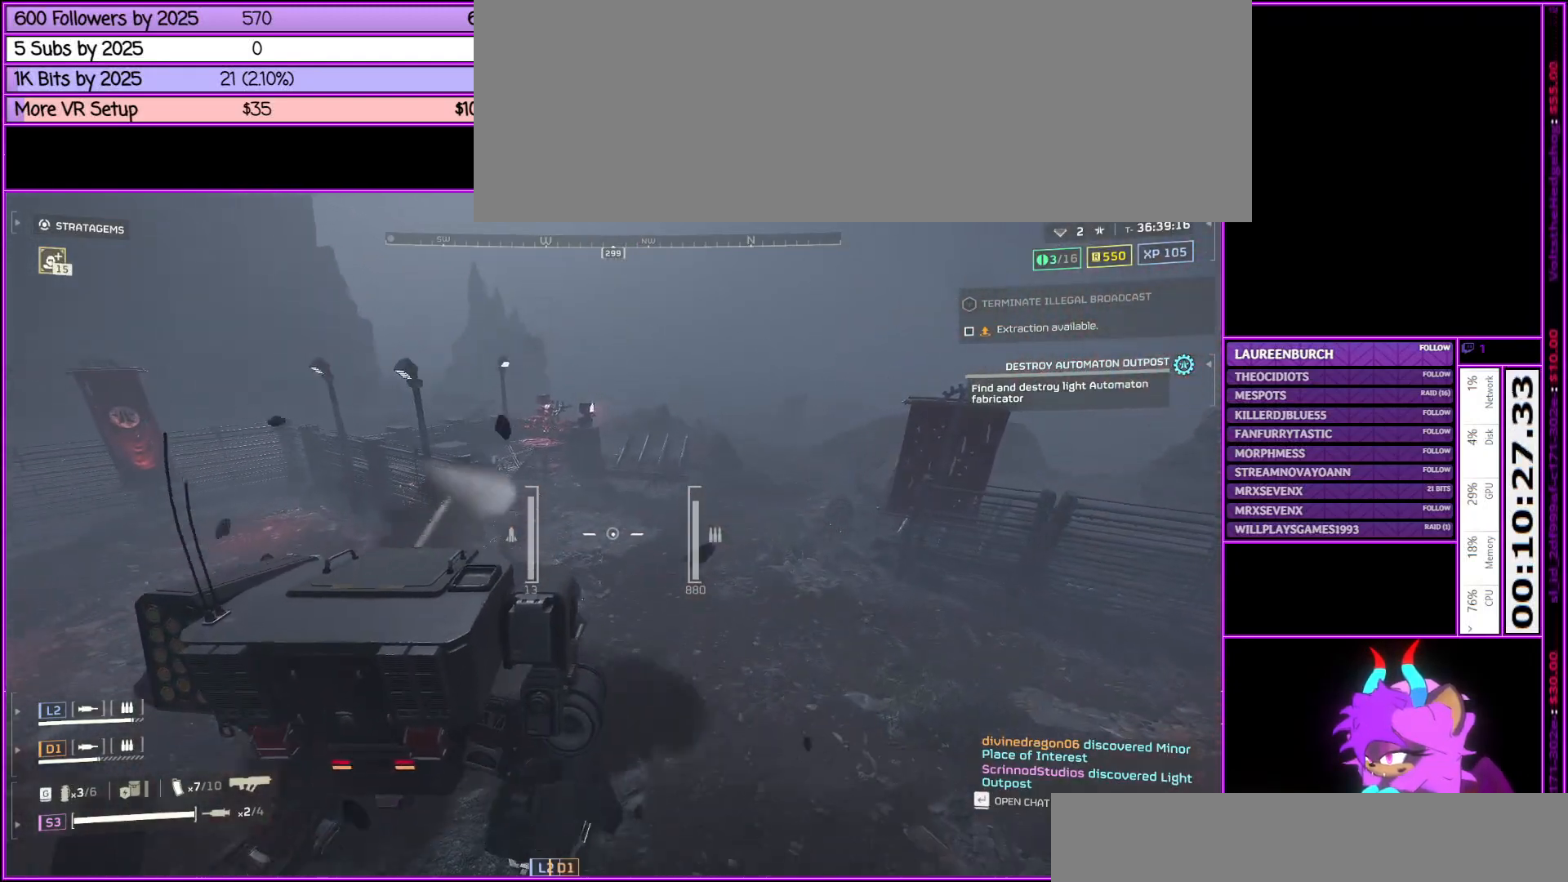
{"keys": ["d"], "mouse": ["right"], "events": [[50, "d", "up"], [150, "d", "down"], [200, "mouse_right", "down"], [483, "w", "up"]]}
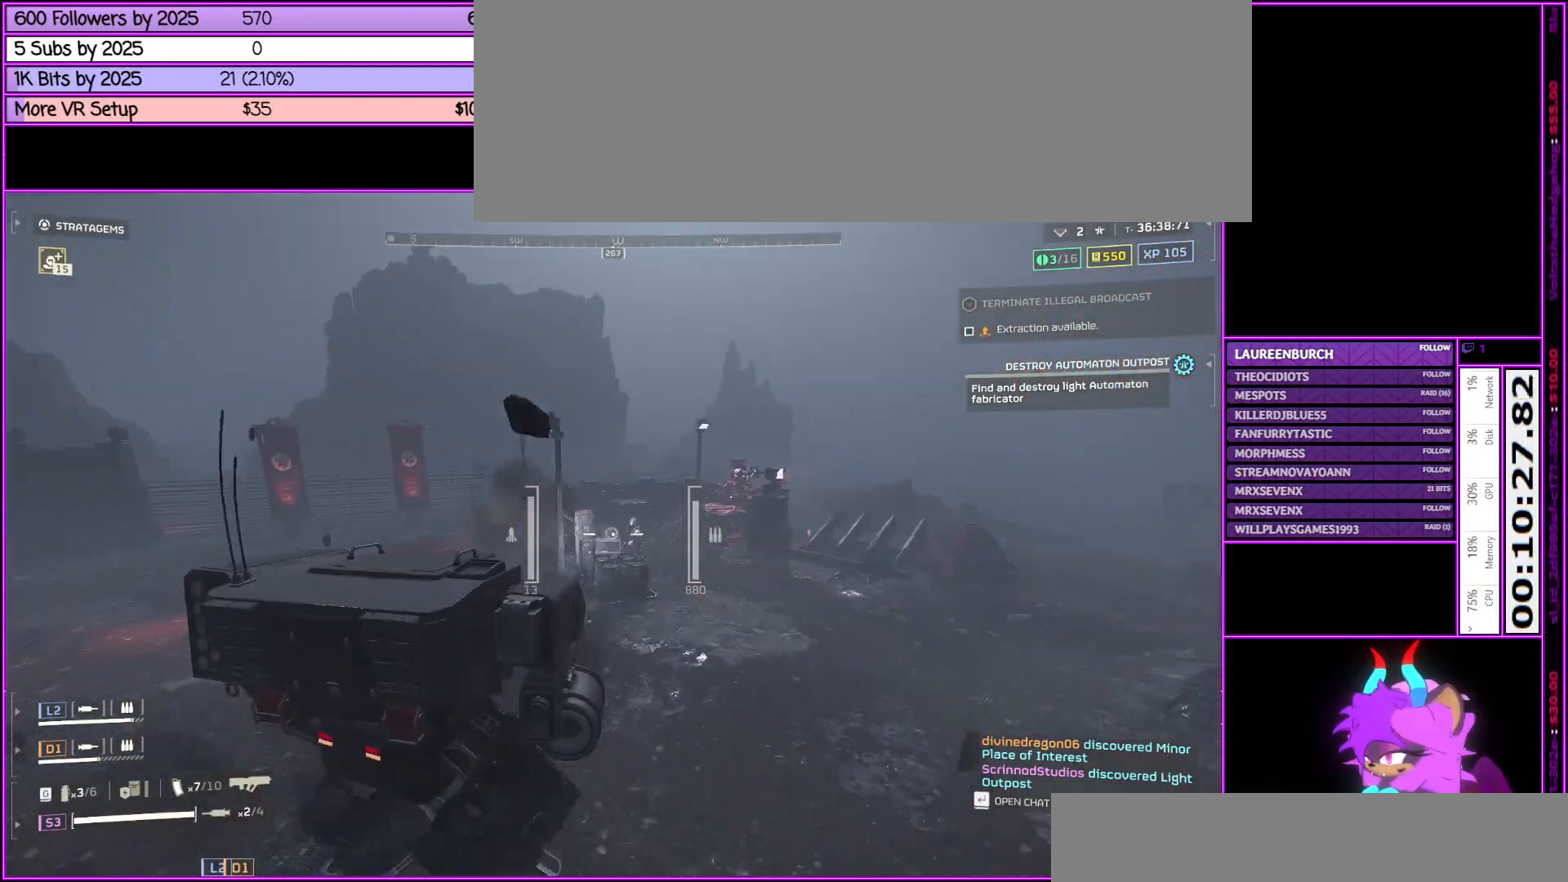
{"keys": ["d", "w"], "mouse": ["right"], "events": [[200, "w", "down"]]}
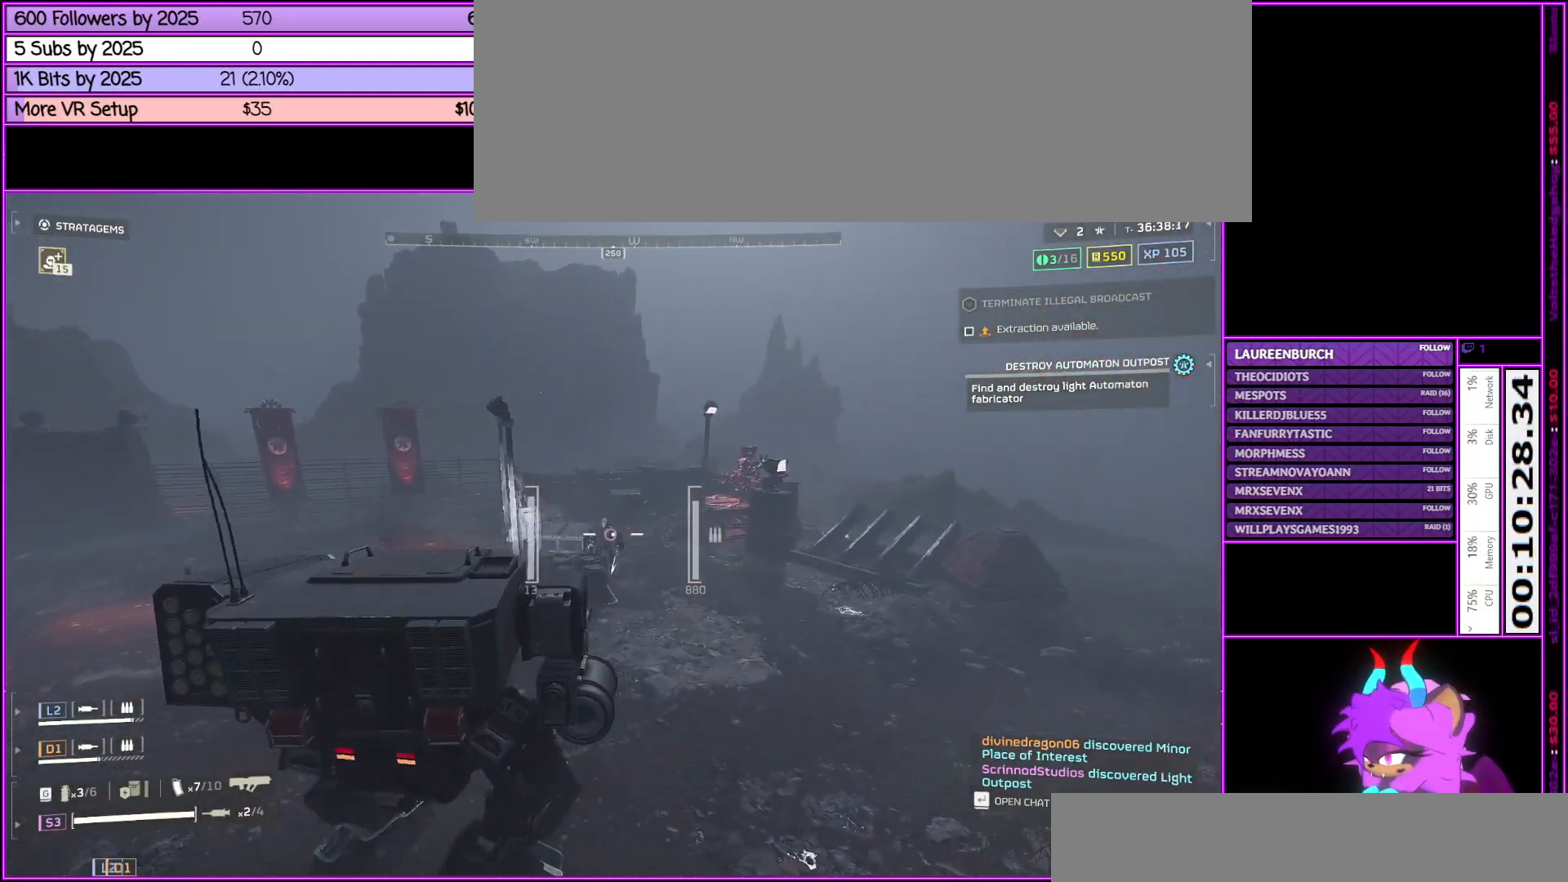
{"keys": [], "mouse": ["right"], "events": [[83, "d", "up"], [267, "w", "up"]]}
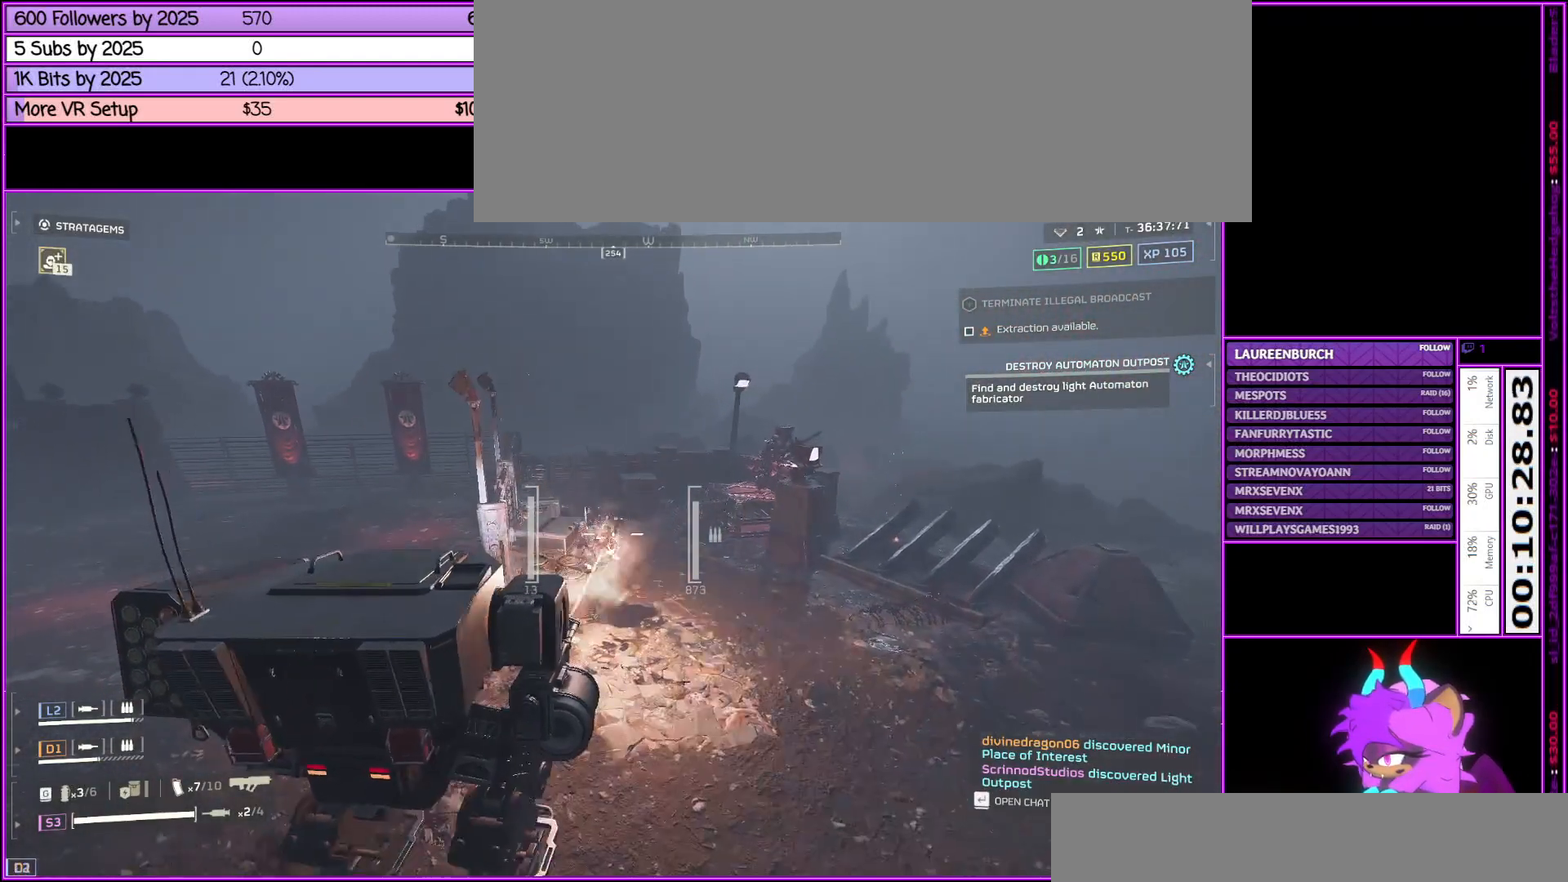
{"keys": [], "mouse": ["right"], "events": []}
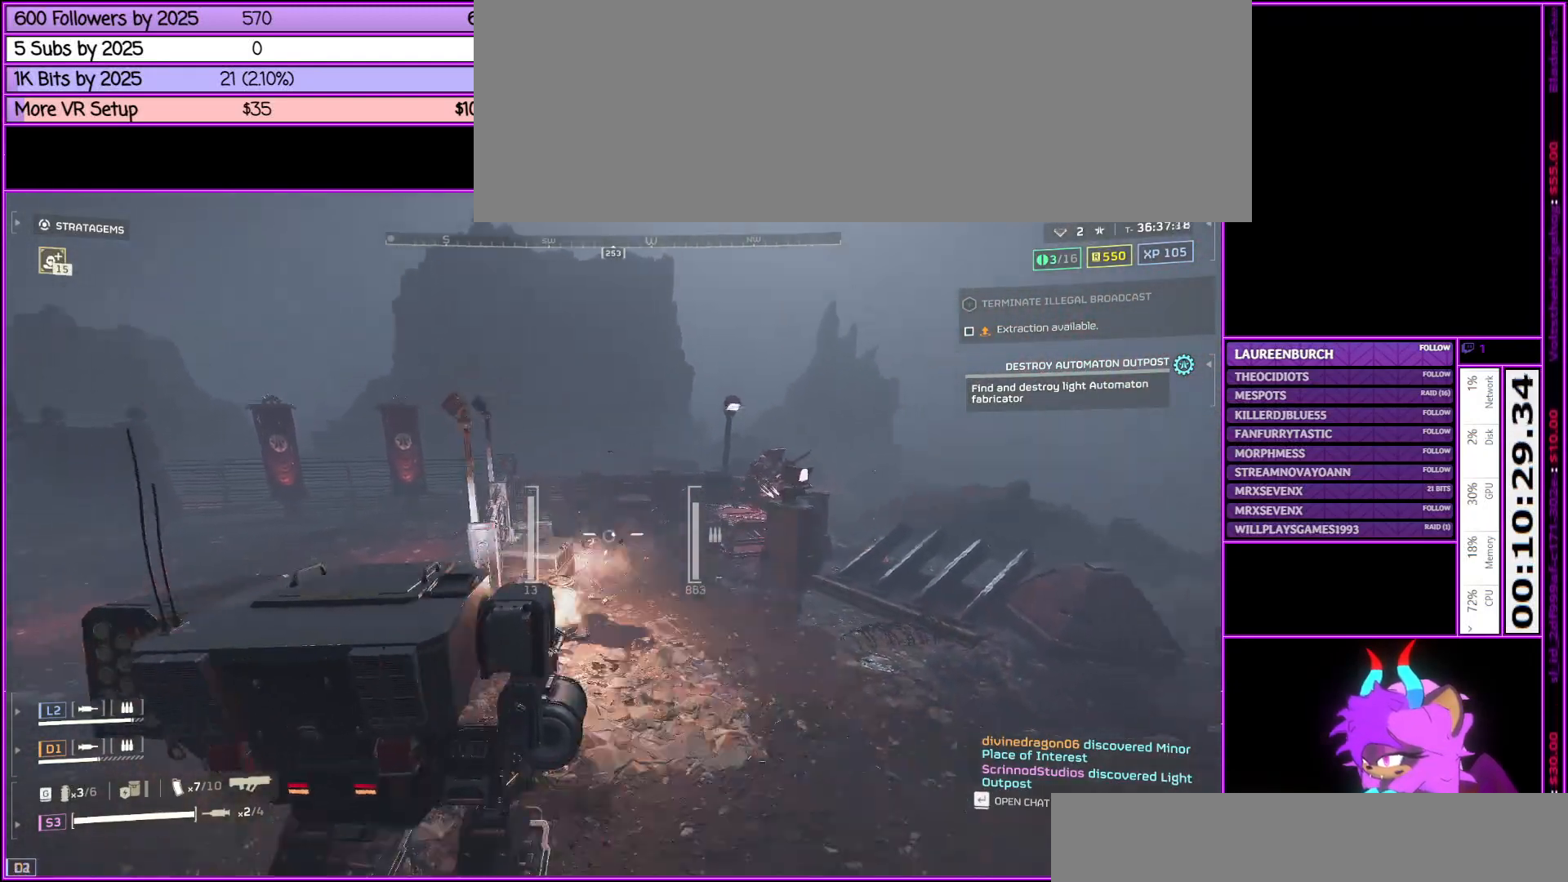
{"keys": ["w"], "mouse": ["right"], "events": [[17, "w", "down"]]}
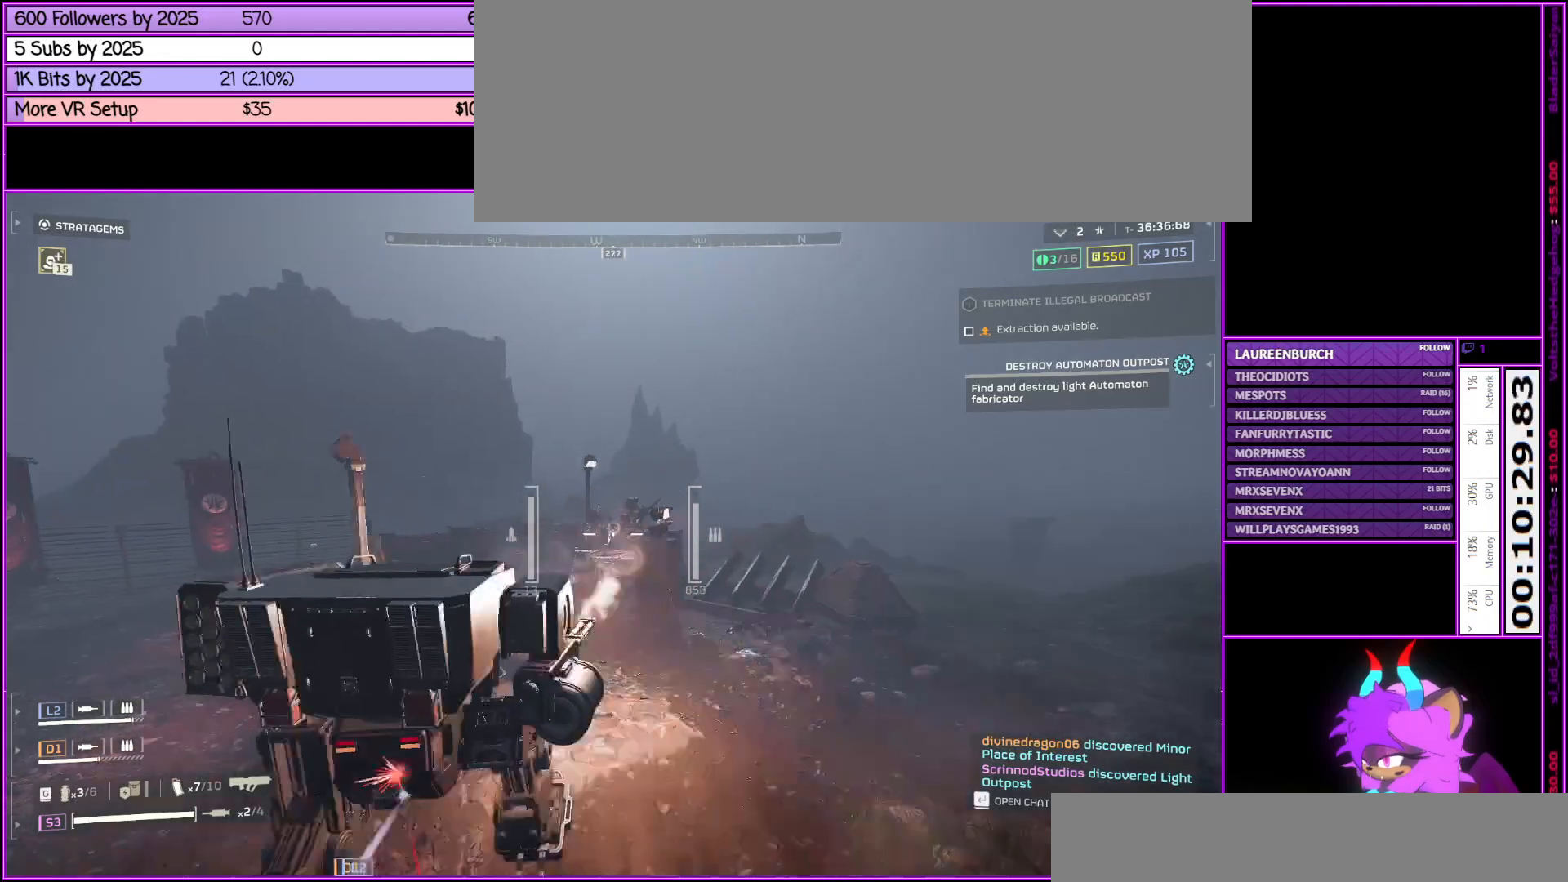
{"keys": [], "mouse": ["right"], "events": [[167, "w", "up"]]}
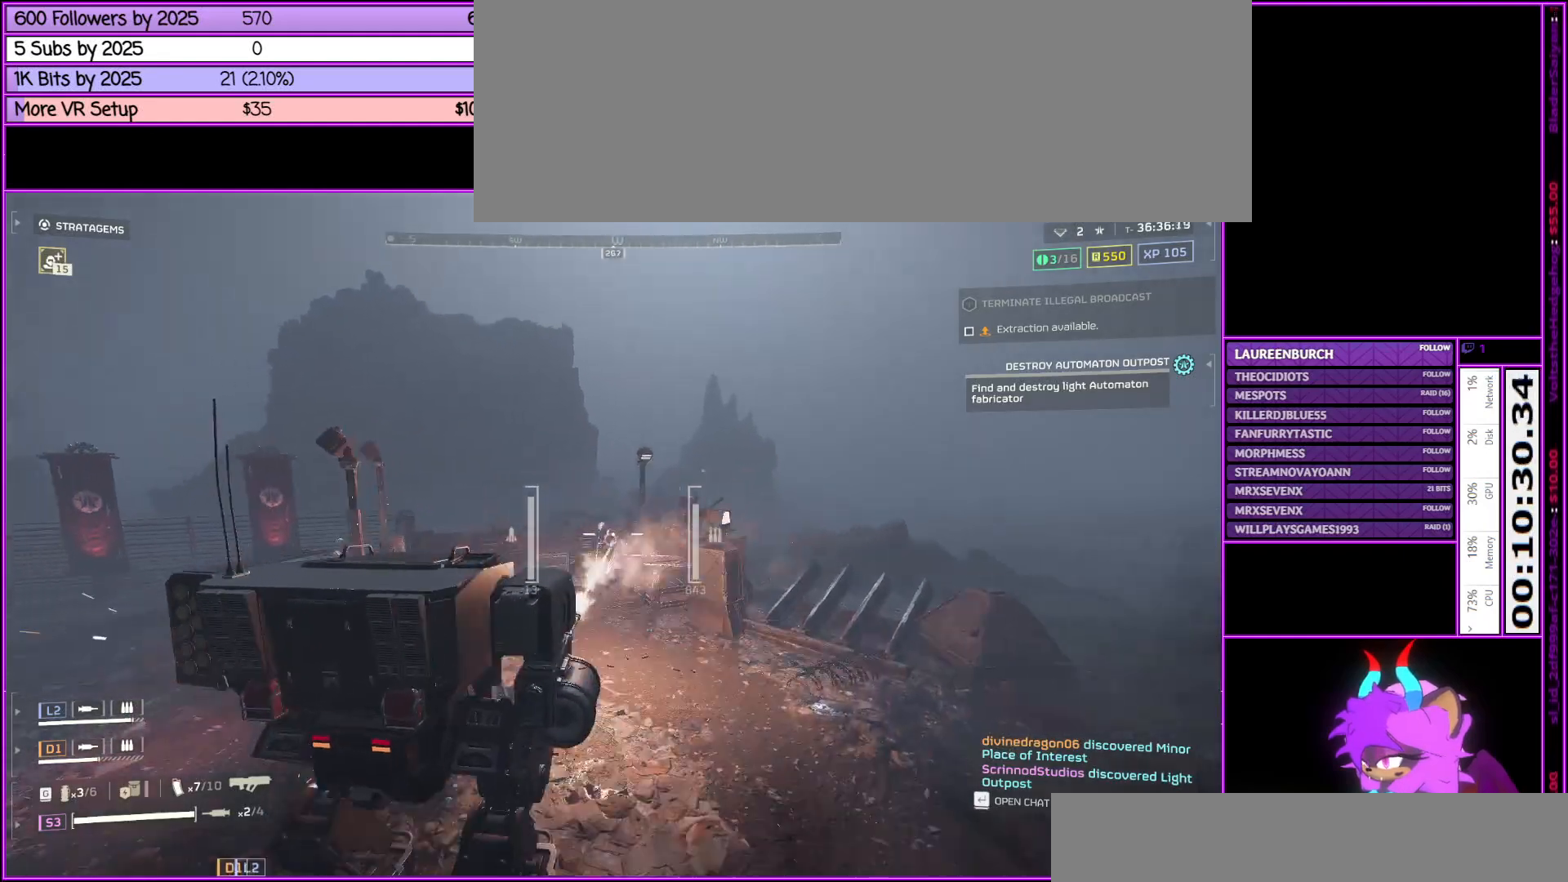
{"keys": ["s"], "mouse": ["right"], "events": [[100, "s", "down"]]}
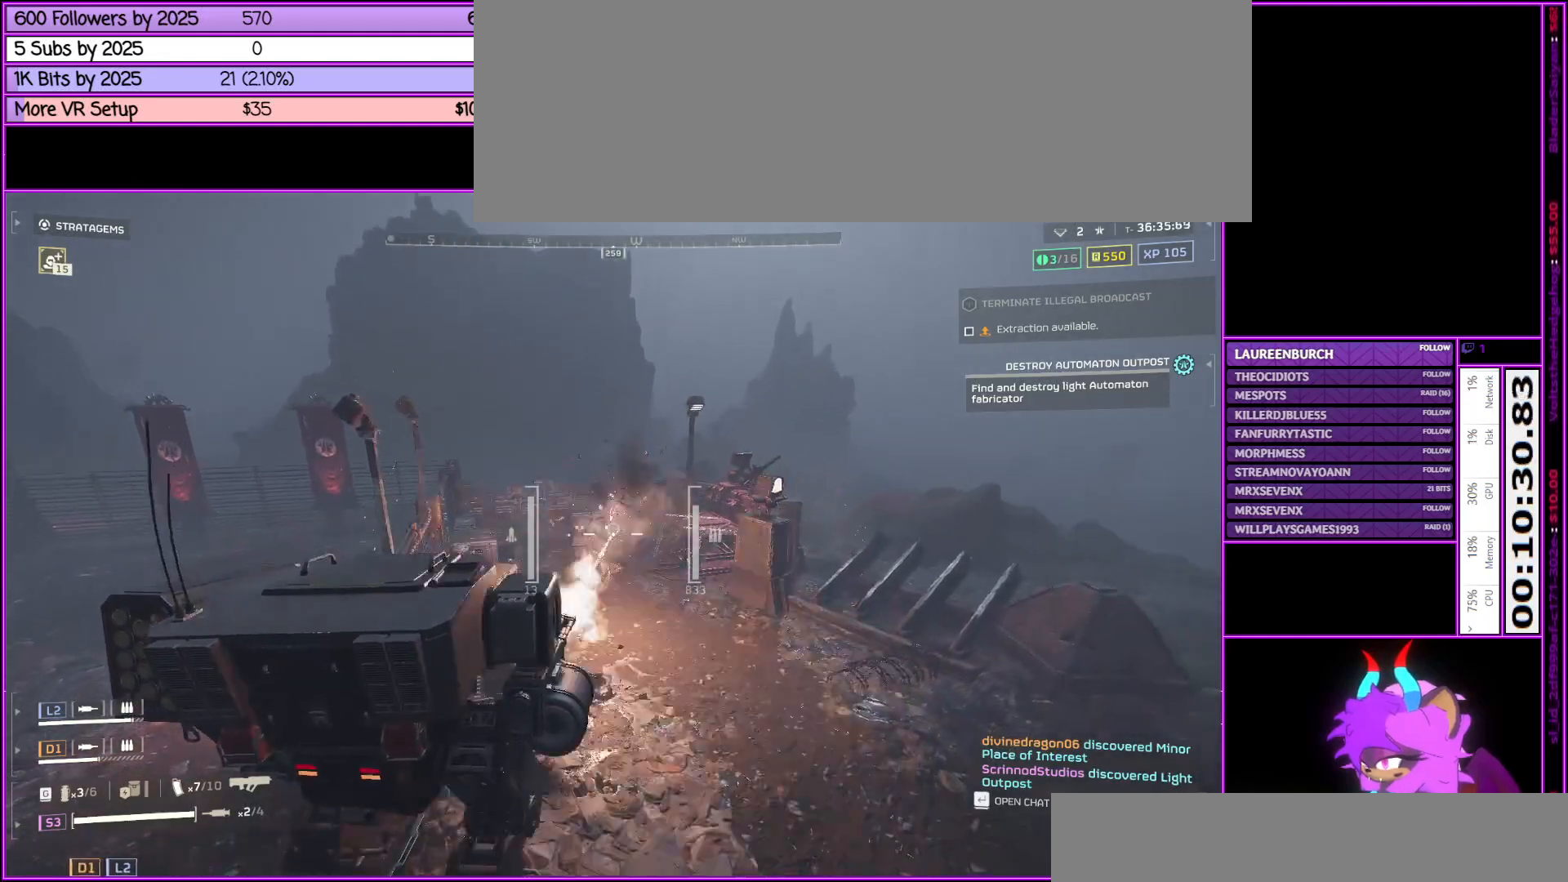
{"keys": ["a"], "mouse": [], "events": [[200, "a", "down"], [300, "mouse_right", "up"], [300, "s", "up"]]}
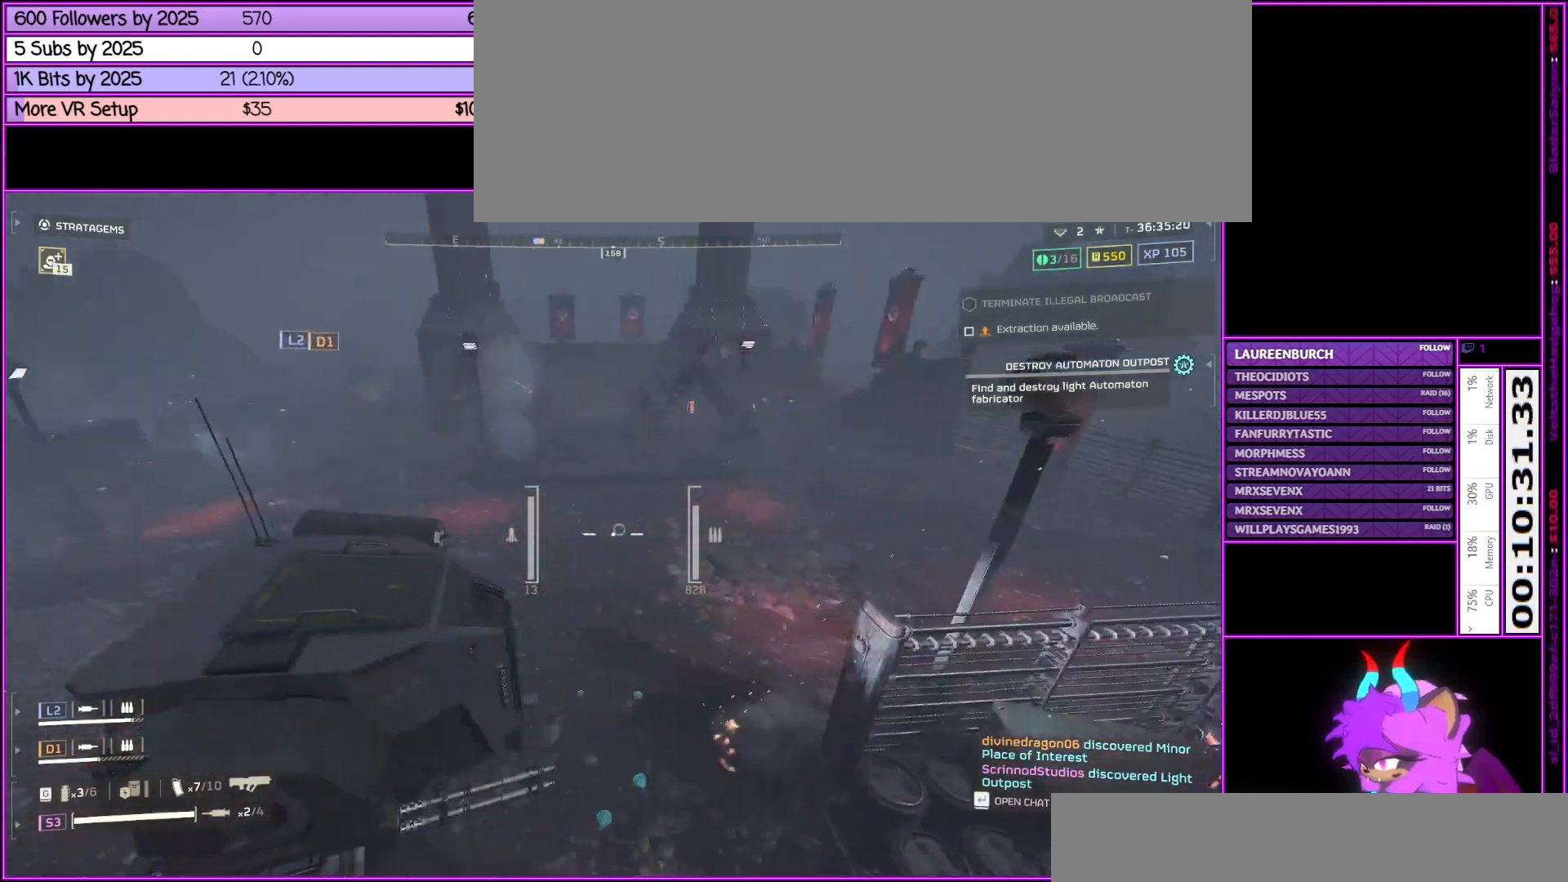
{"keys": [], "mouse": [], "events": [[467, "a", "up"]]}
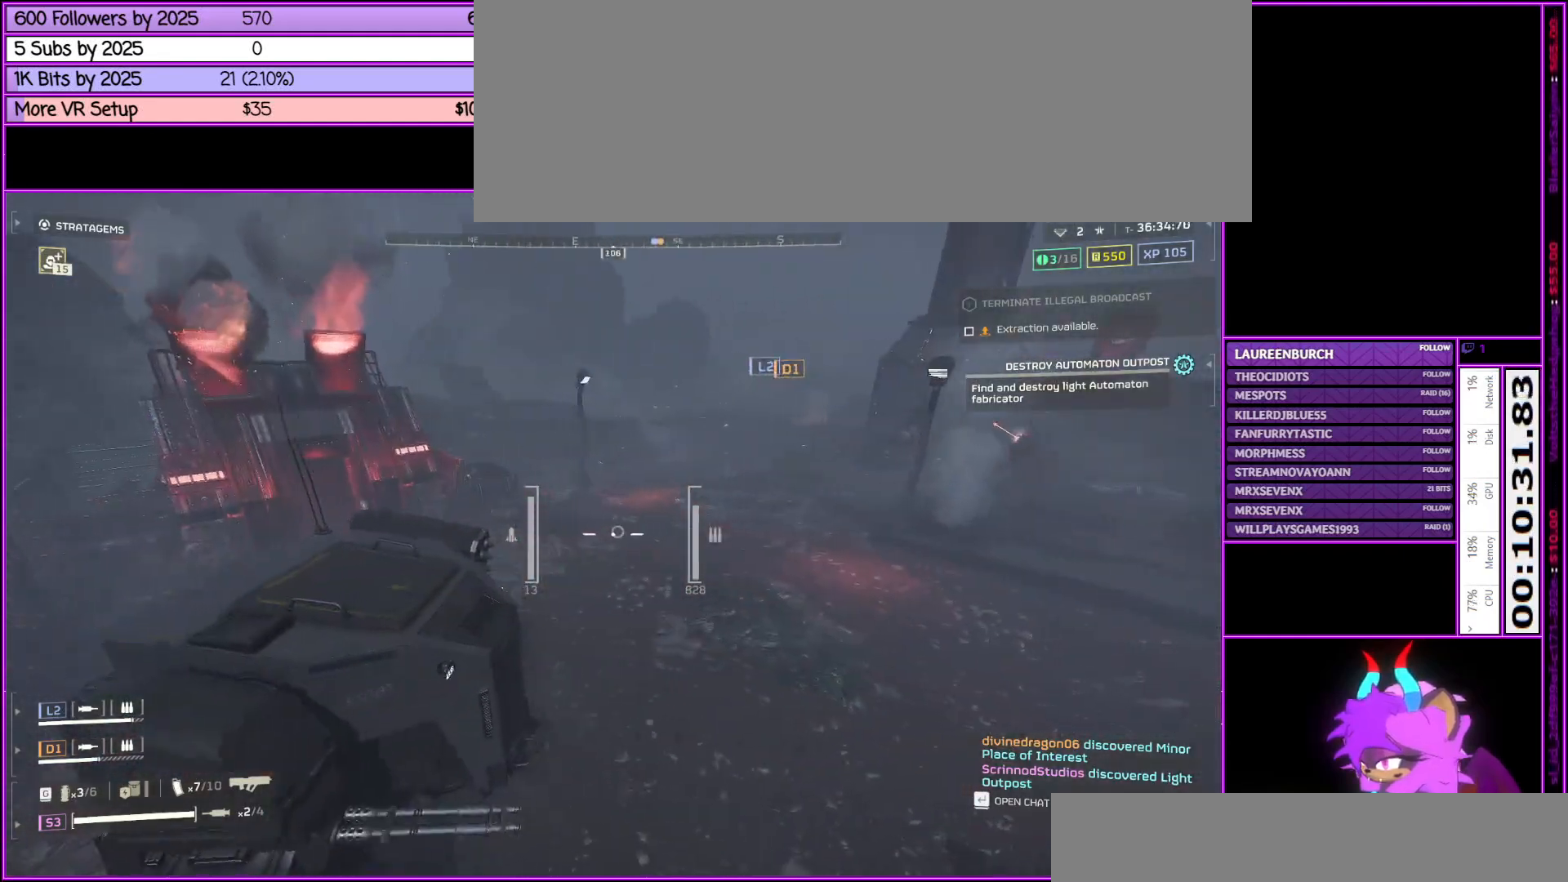
{"keys": ["a", "w"], "mouse": ["right"], "events": [[50, "d", "down"], [100, "w", "down"], [133, "d", "up"], [233, "a", "down"], [233, "mouse_right", "down"]]}
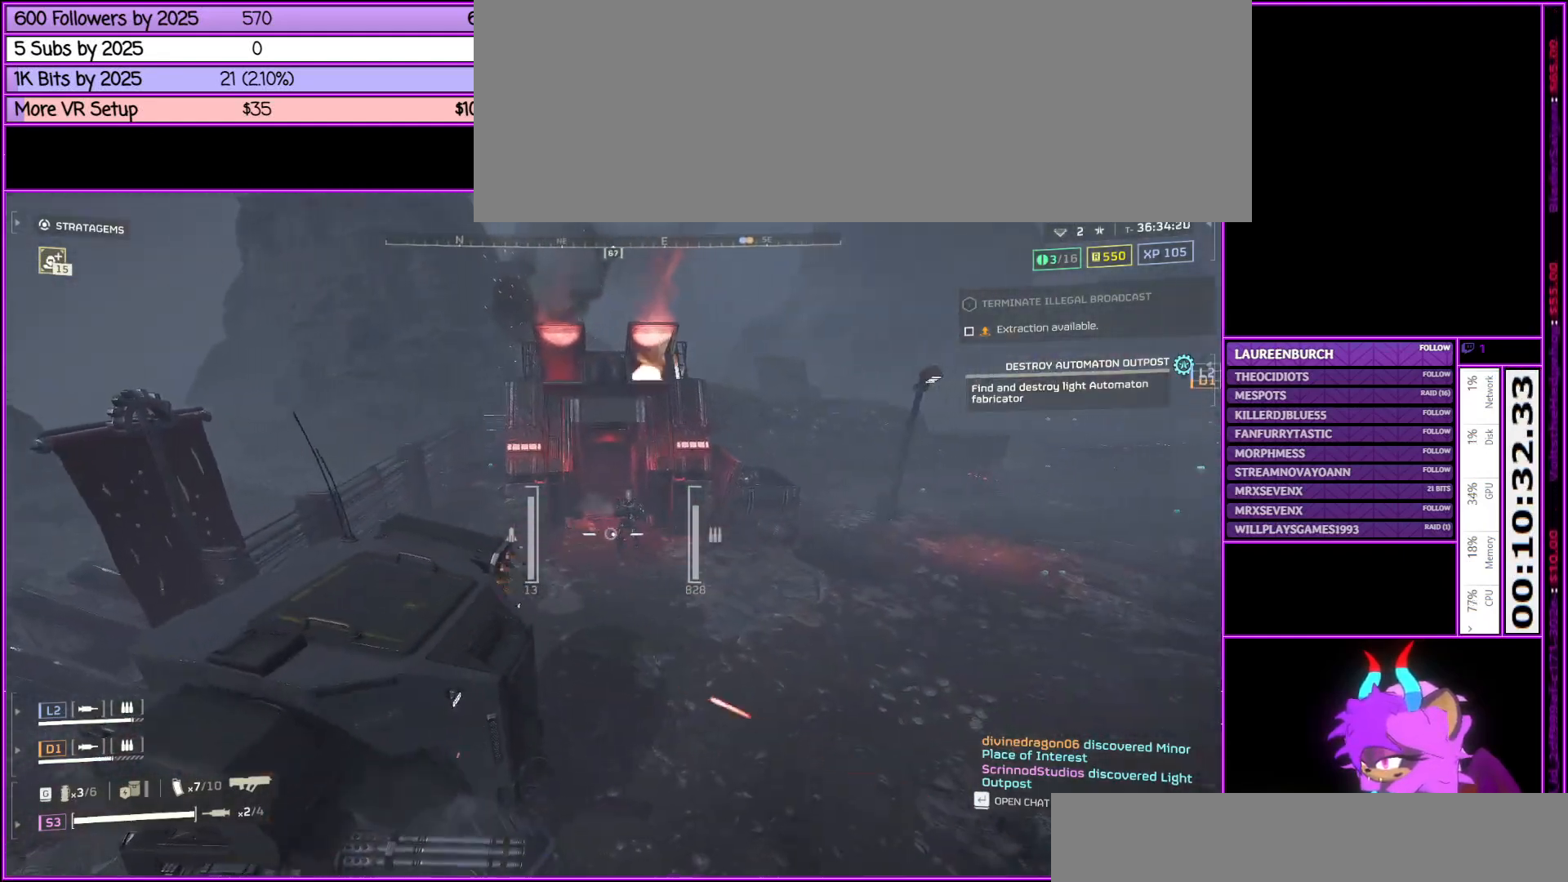
{"keys": ["a", "w"], "mouse": ["right"], "events": [[117, "w", "up"], [300, "w", "down"]]}
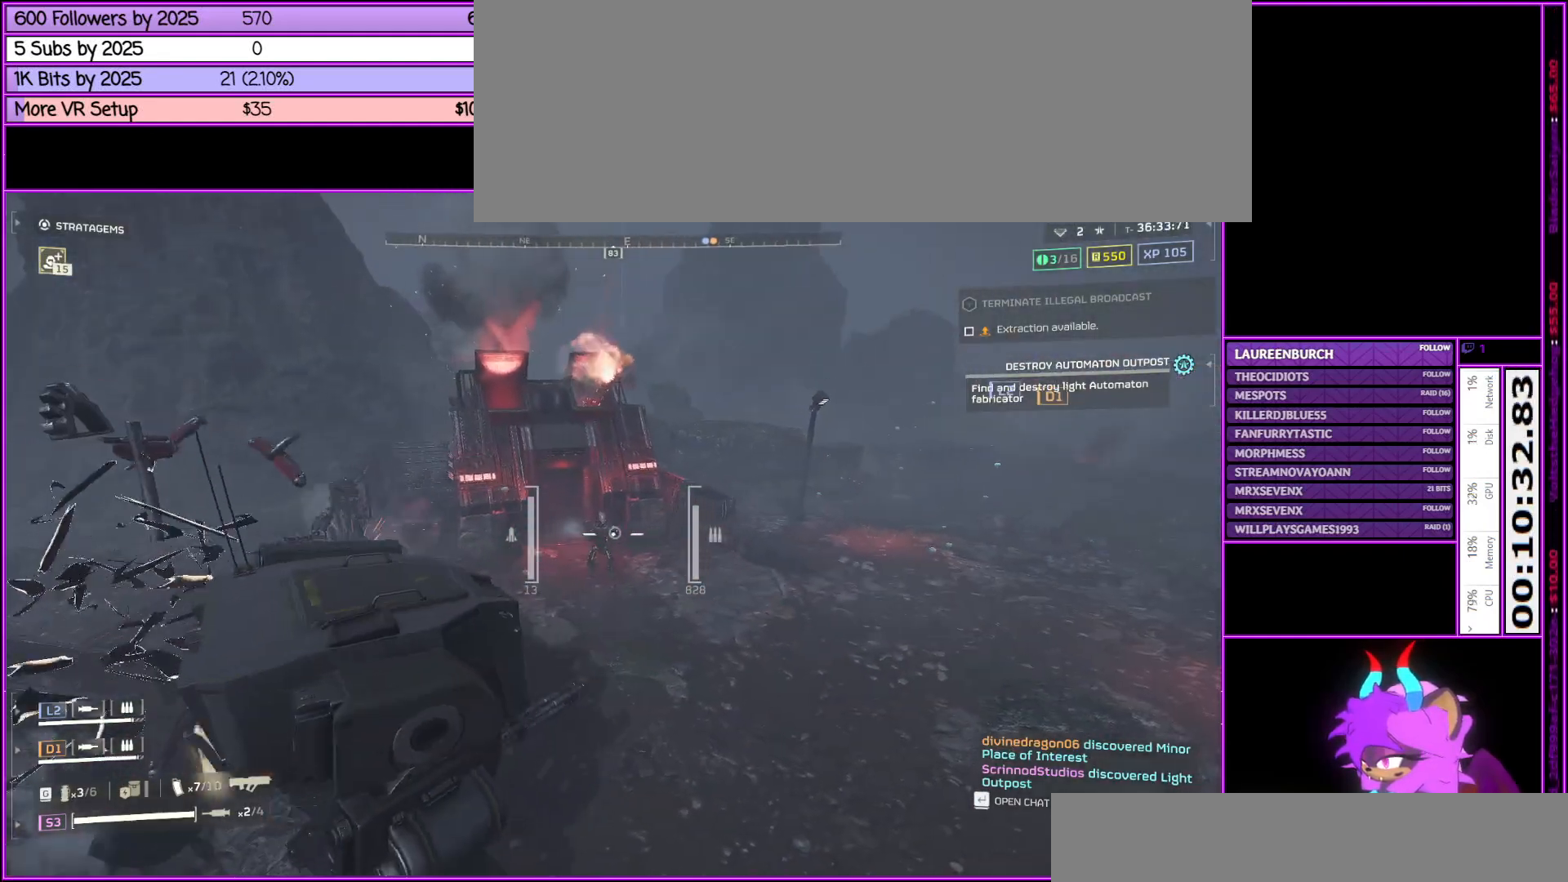
{"keys": [], "mouse": ["right"], "events": [[50, "a", "up"], [167, "w", "up"]]}
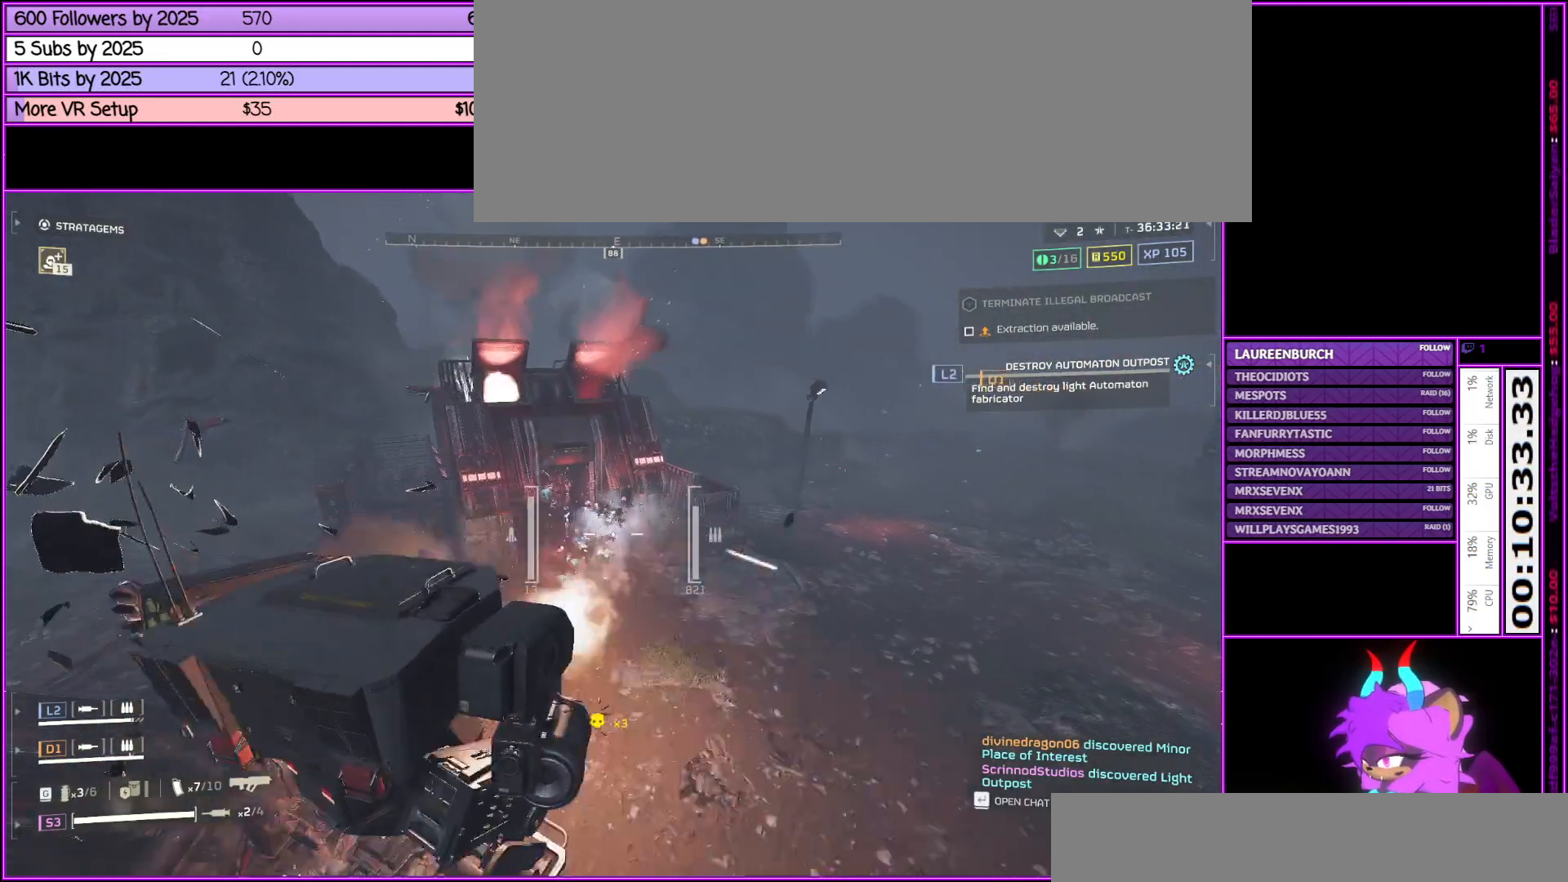
{"keys": ["w"], "mouse": [], "events": [[283, "mouse_right", "up"], [333, "w", "down"]]}
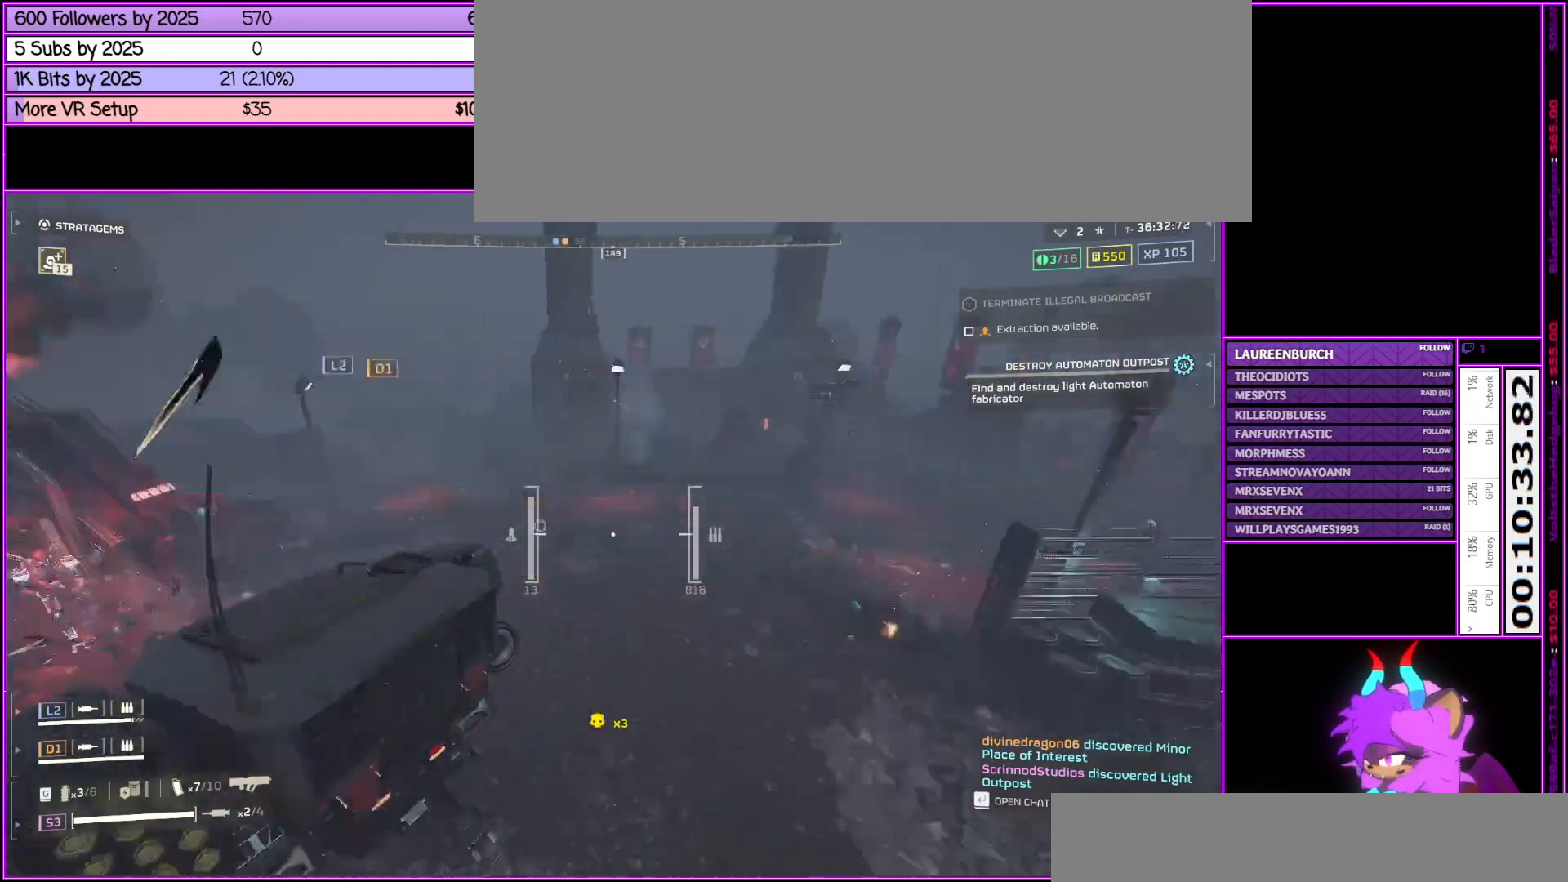
{"keys": ["w"], "mouse": [], "events": [[17, "d", "down"], [433, "d", "up"]]}
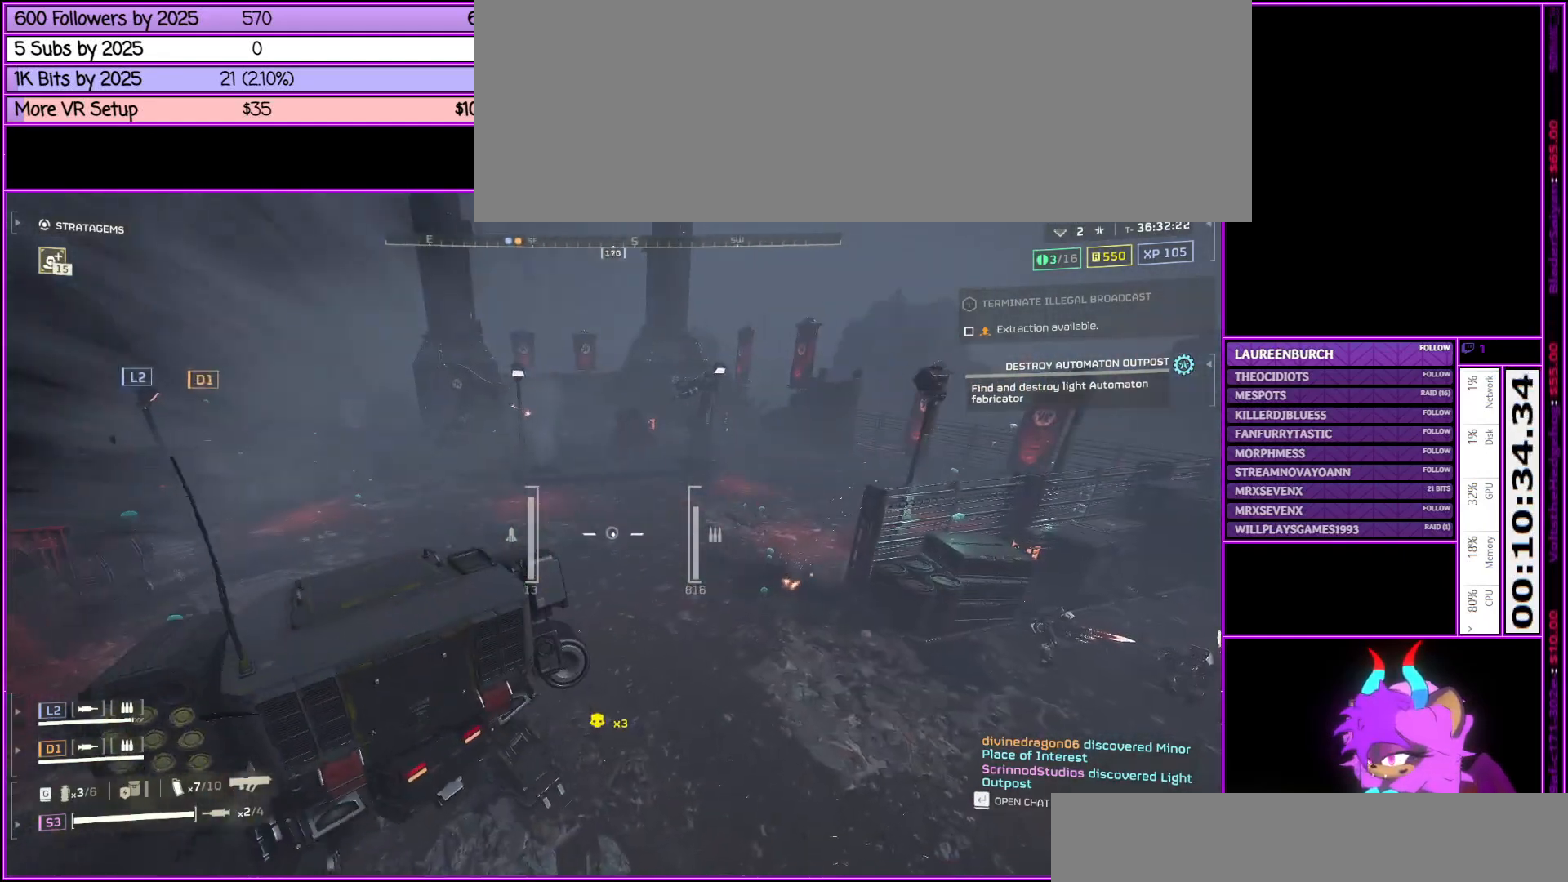
{"keys": ["w"], "mouse": [], "events": []}
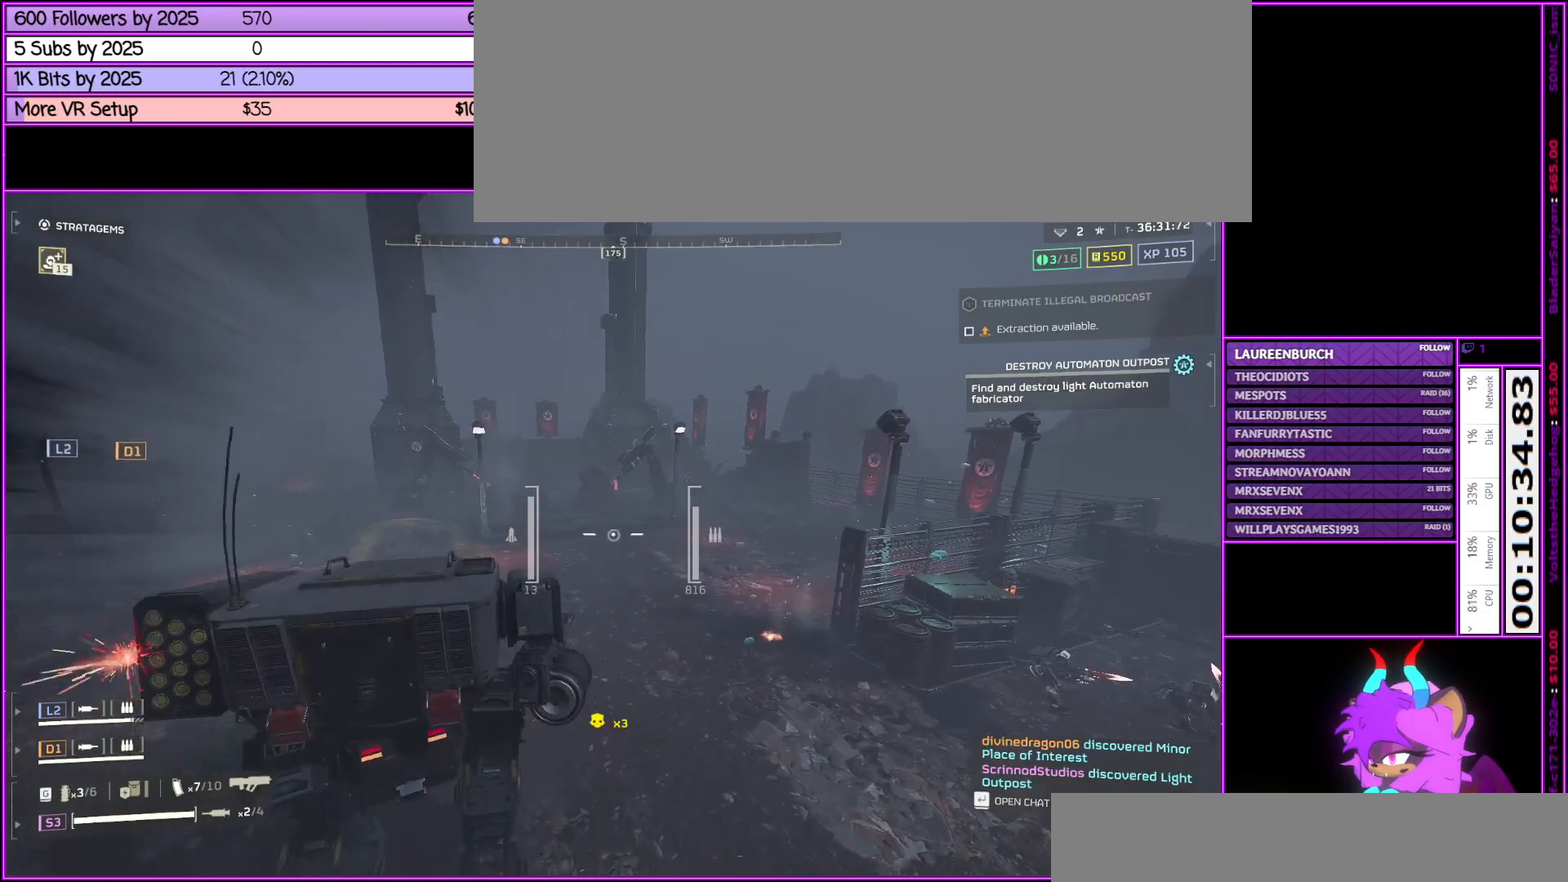
{"keys": ["w"], "mouse": ["right"], "events": [[183, "mouse_right", "down"], [233, "d", "down"], [383, "d", "up"]]}
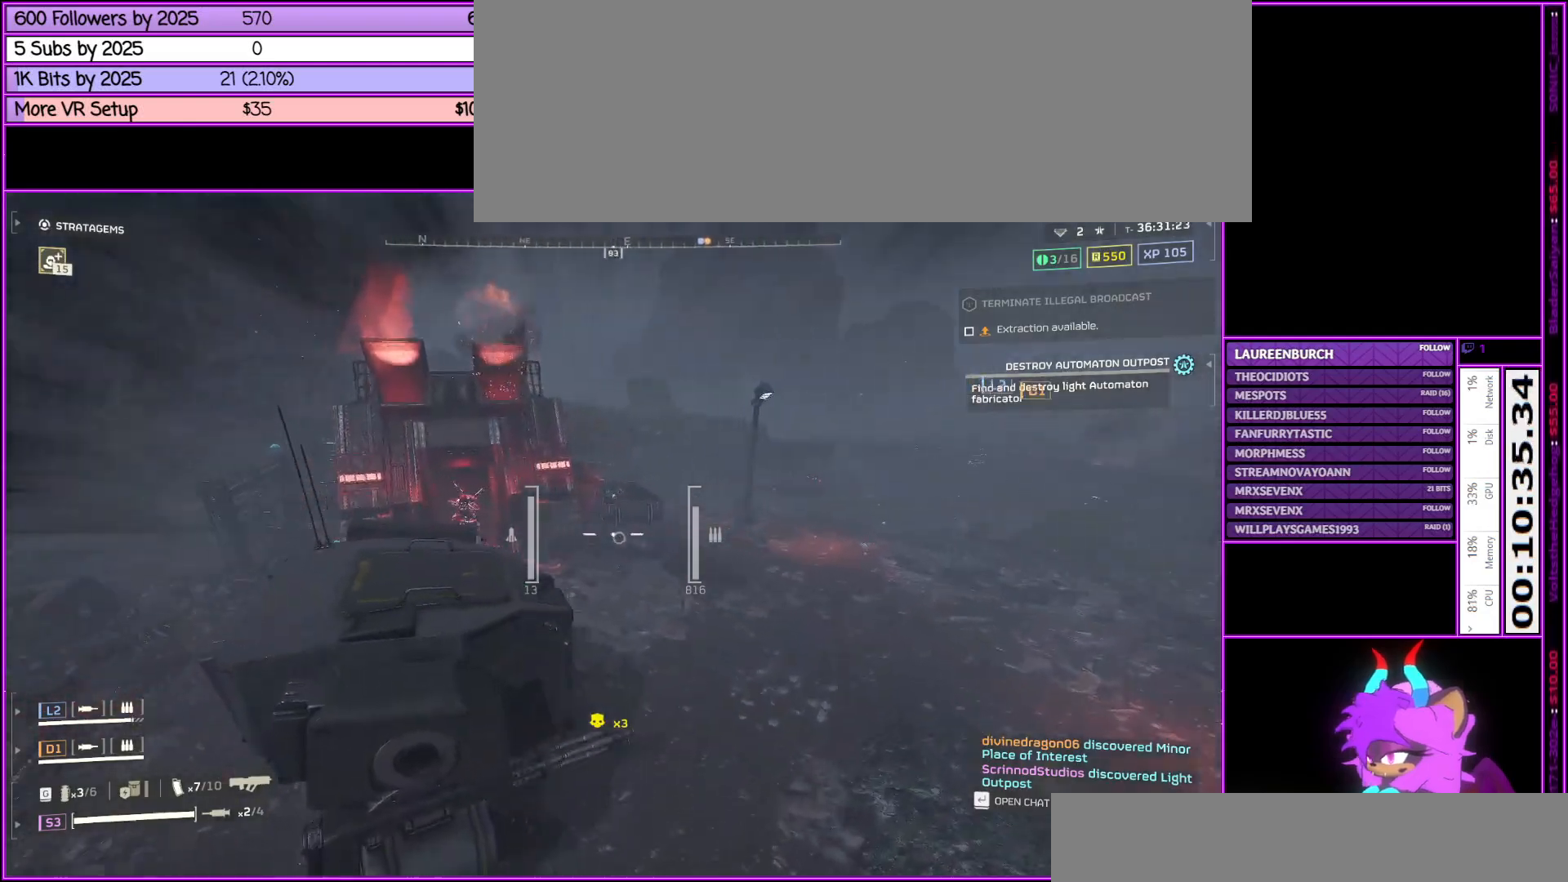
{"keys": ["a"], "mouse": ["right"], "events": [[167, "d", "down"], [217, "d", "up"], [250, "a", "down"], [250, "w", "up"]]}
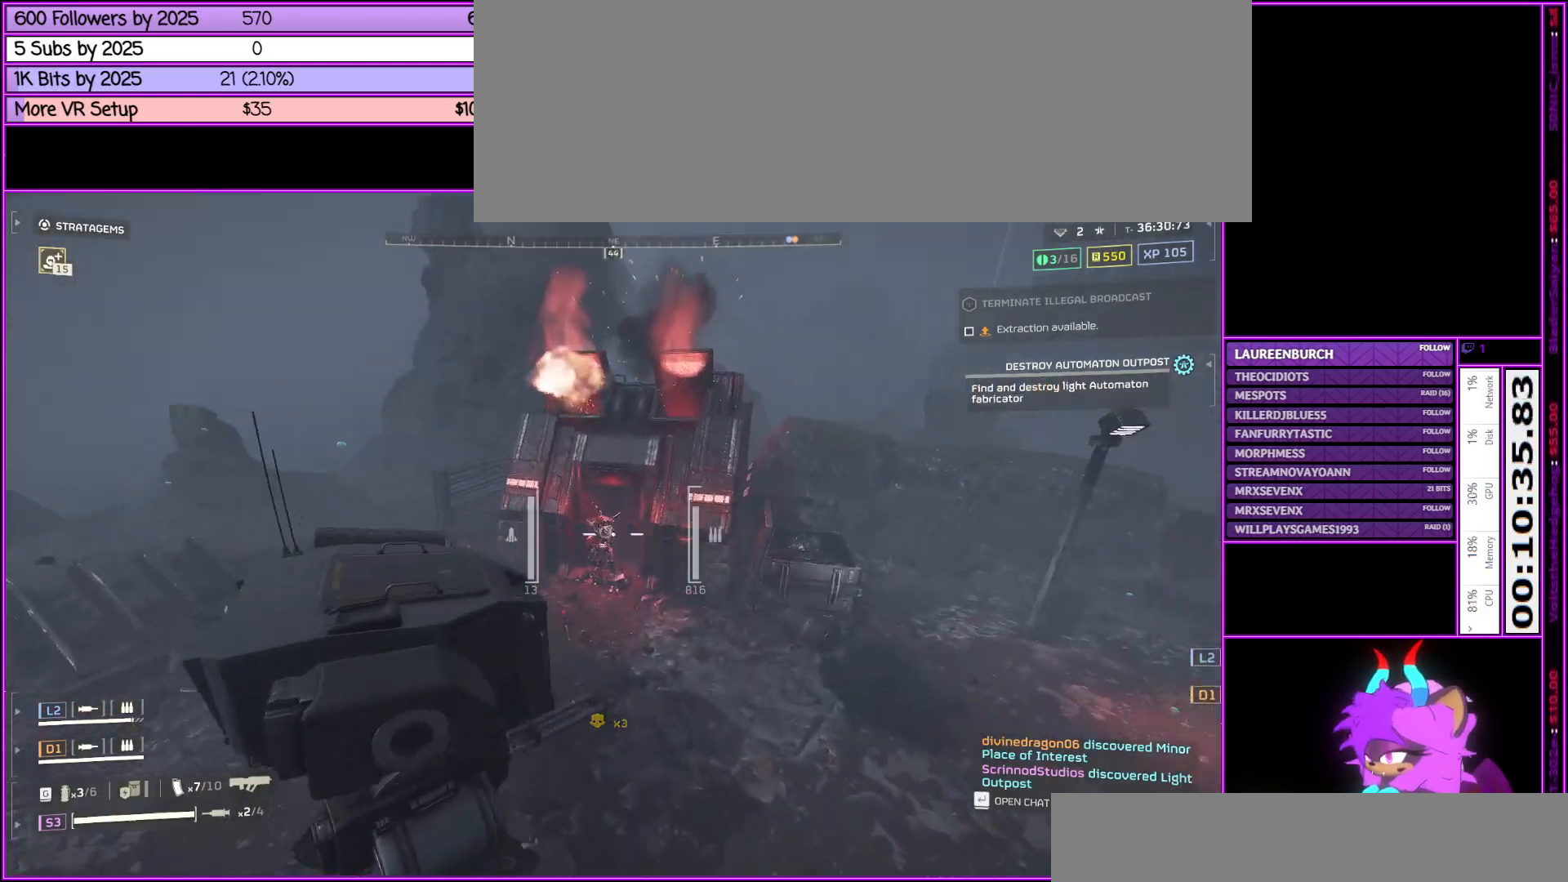
{"keys": [], "mouse": ["right"], "events": [[450, "a", "up"]]}